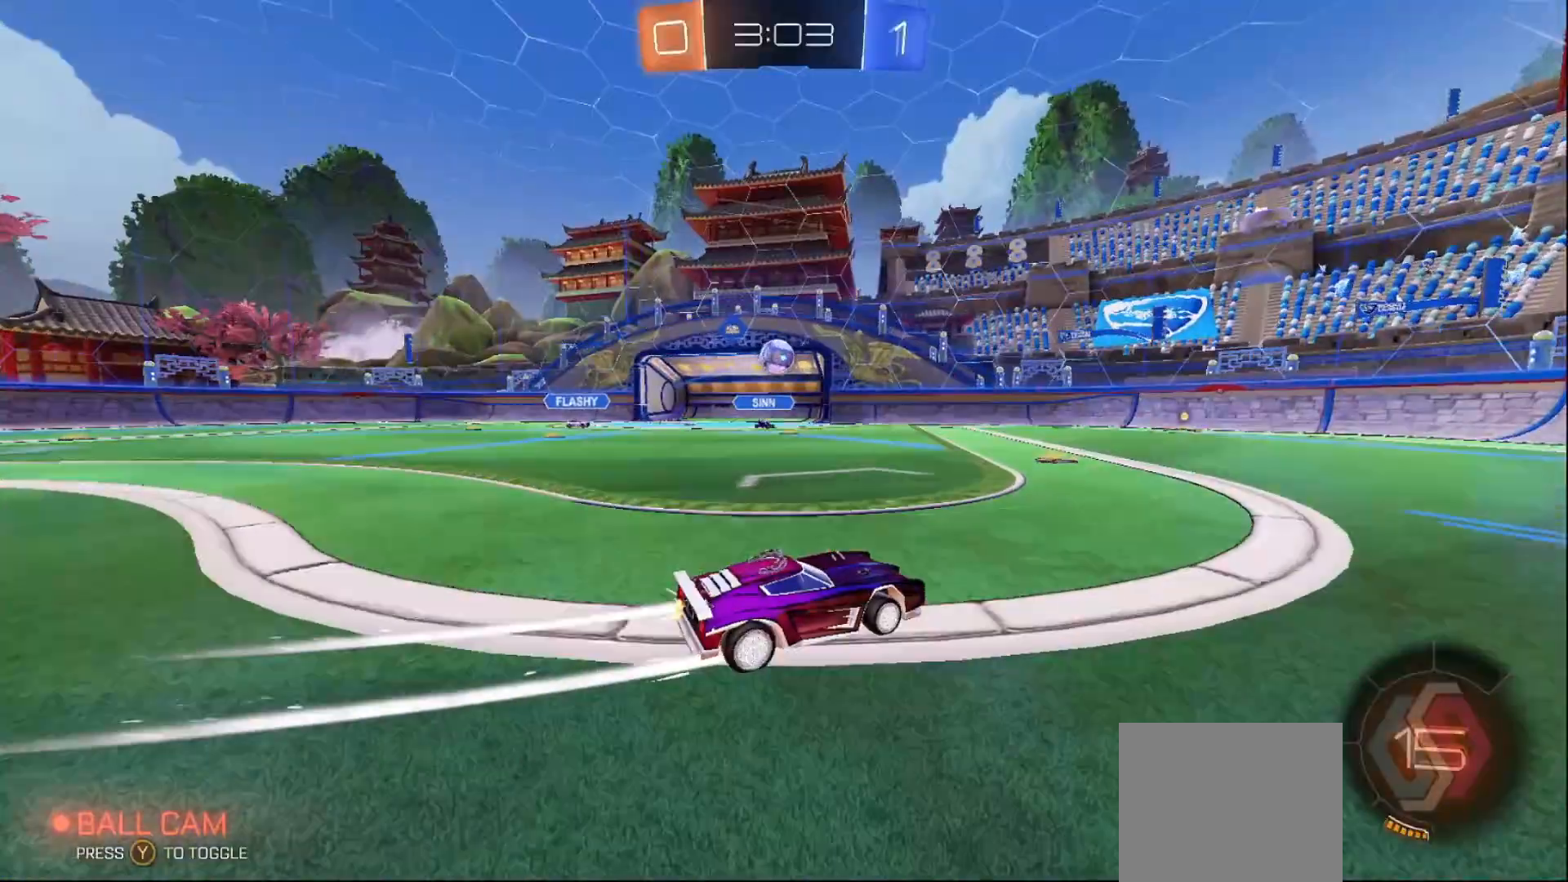
Gameplay with a controller (Xbox layout); each line is a JSON object with the inputs held at the frame after it. "events" lists button and stick changes between this image and that frame as [ms after this image, input, new state], when the widget could be followed in between. Not read: L3 R3.
{"buttons": [], "left_stick": "up", "right_stick": "center", "events": [[50, "A", "down"], [217, "left_stick", "down-right"], [233, "A", "up"], [267, "left_stick", "center"], [300, "A", "down"], [383, "A", "up"], [400, "left_stick", "up"]]}
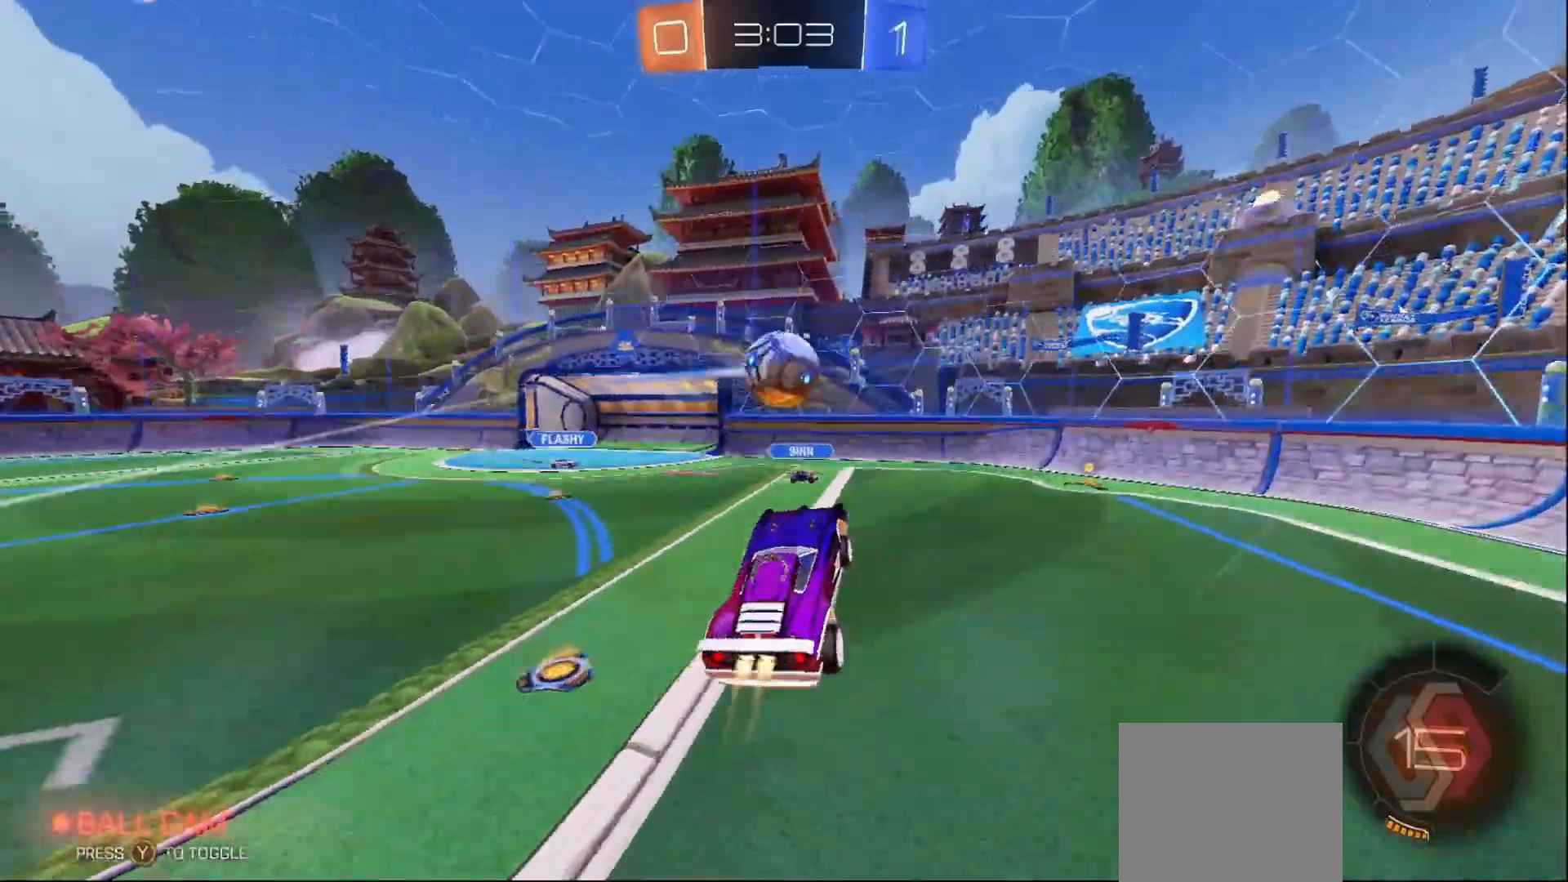
{"buttons": [], "left_stick": "up-left", "right_stick": "center", "events": [[17, "B", "down"], [250, "left_stick", "center"], [467, "left_stick", "up-left"], [483, "B", "up"]]}
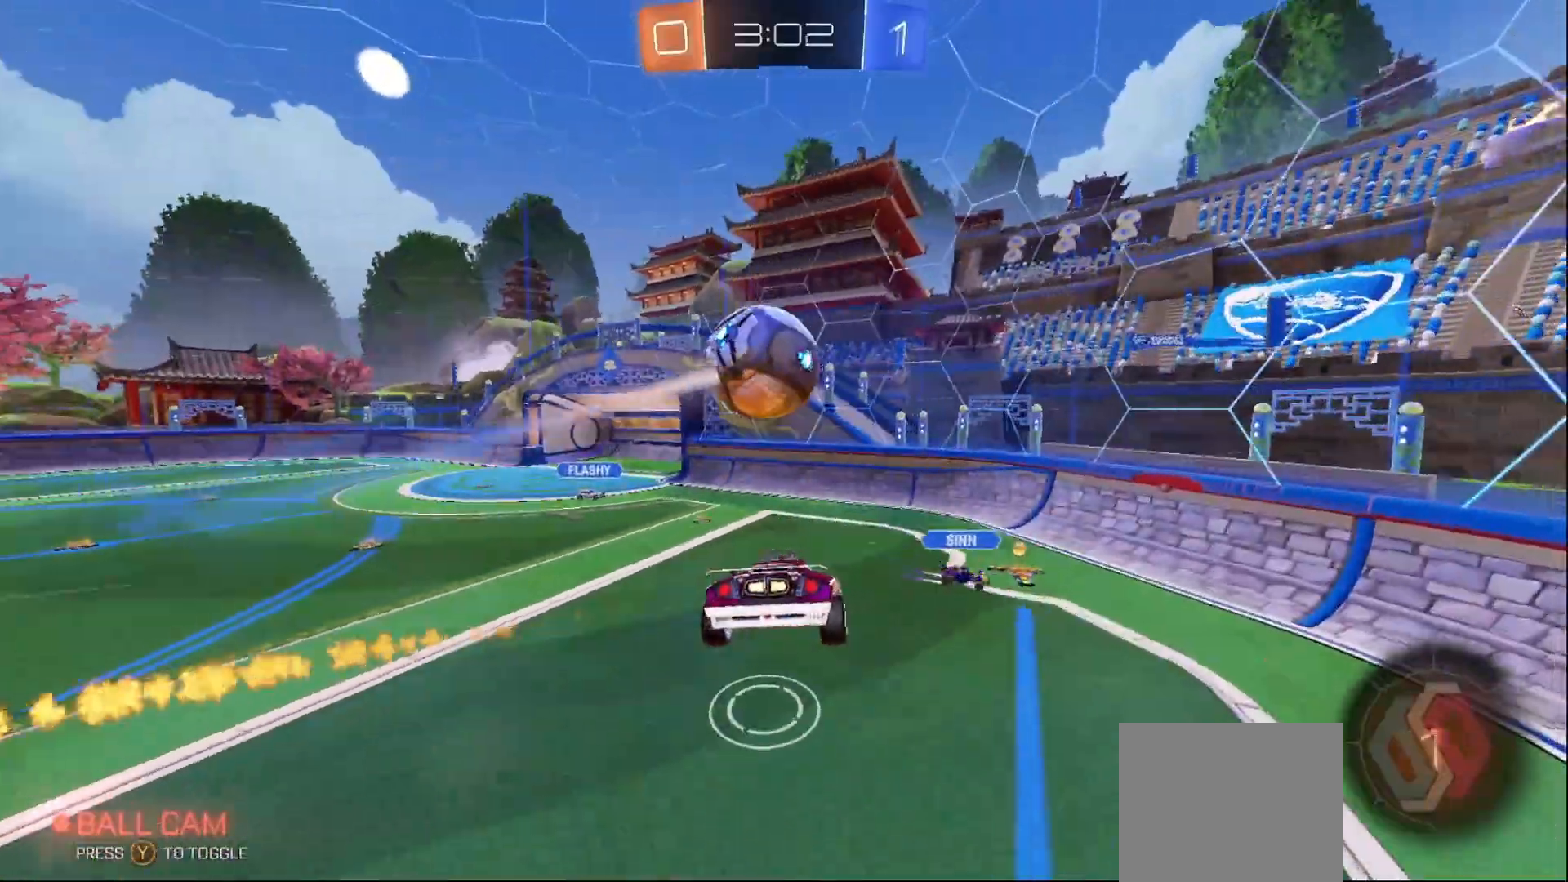
{"buttons": ["R2"], "left_stick": "down", "right_stick": "center", "events": [[17, "L1", "down"], [200, "L1", "up"], [250, "R2", "down"], [250, "left_stick", "center"], [400, "left_stick", "down"]]}
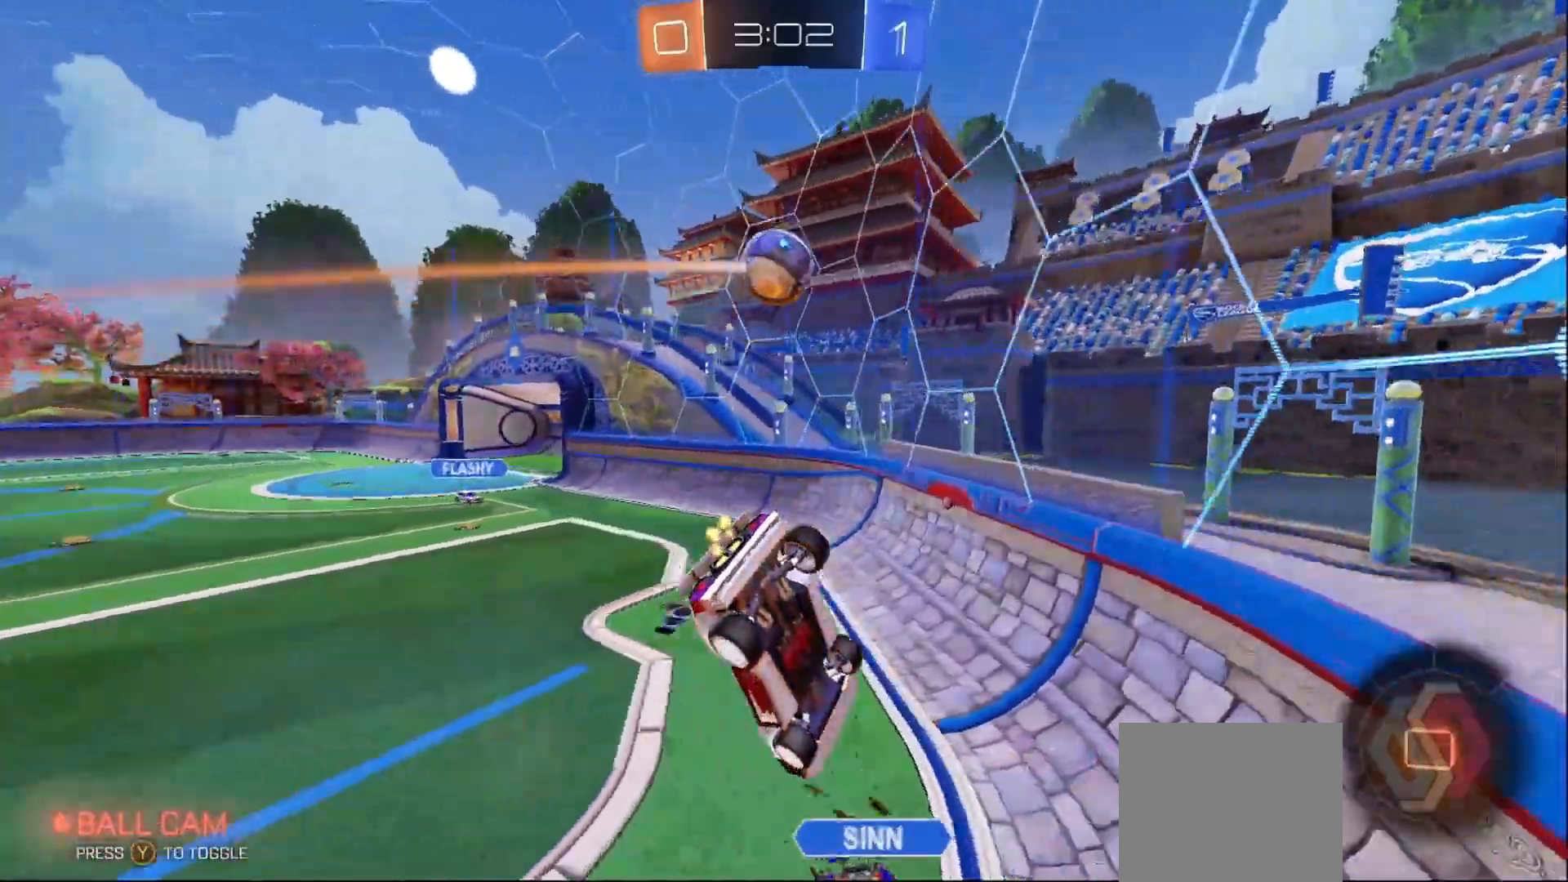
{"buttons": ["R2"], "left_stick": "left", "right_stick": "center", "events": [[83, "left_stick", "center"], [200, "left_stick", "left"]]}
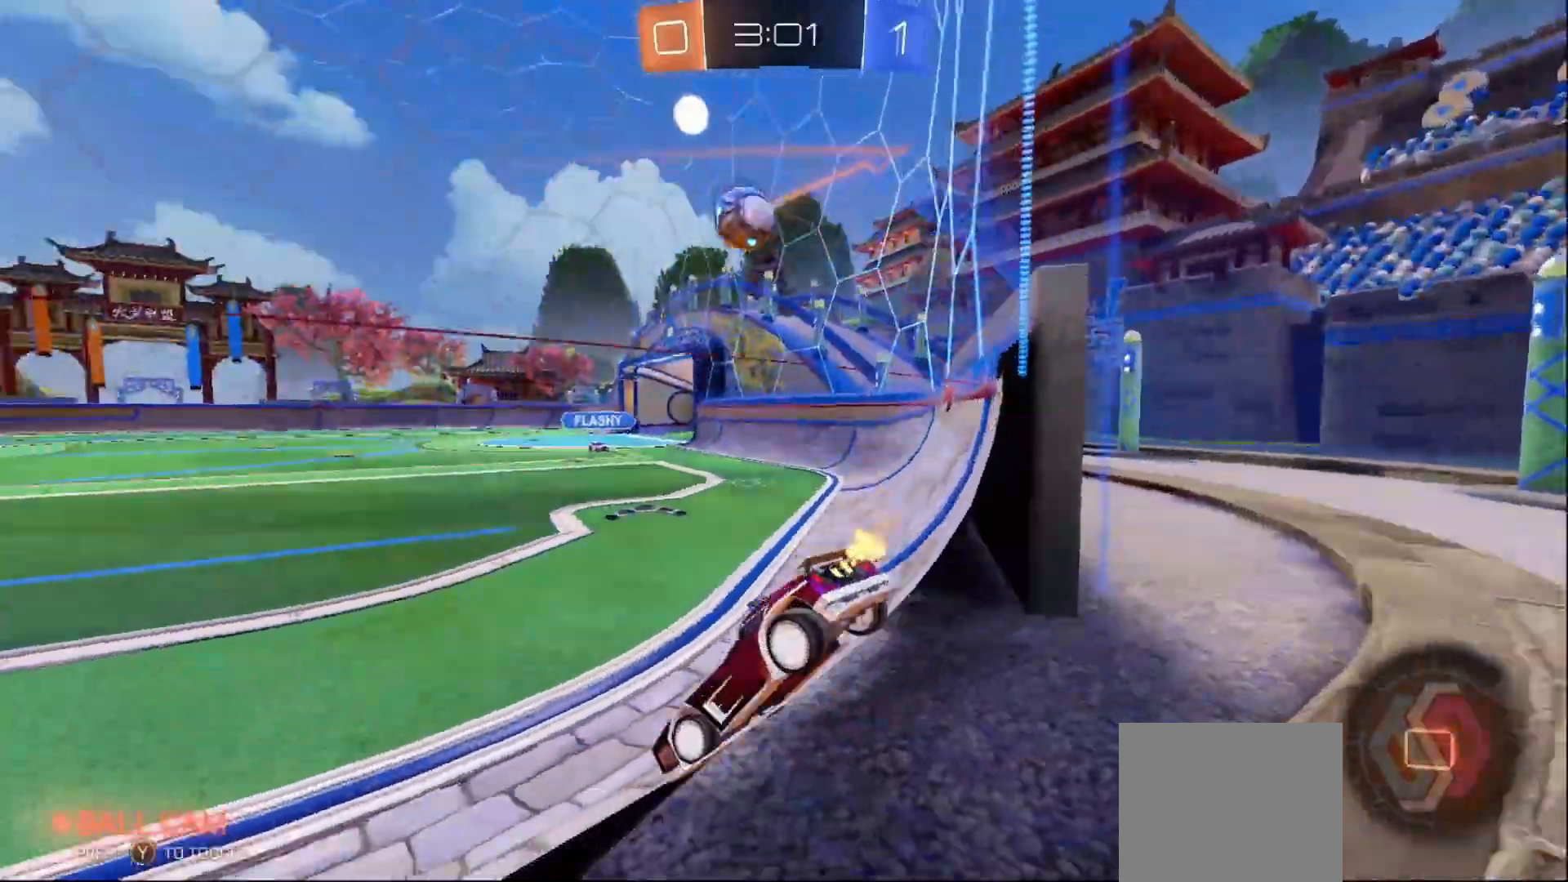
{"buttons": ["B", "R2"], "left_stick": "left", "right_stick": "center", "events": [[200, "B", "down"], [200, "left_stick", "center"], [450, "A", "down"], [483, "A", "up"], [483, "left_stick", "left"]]}
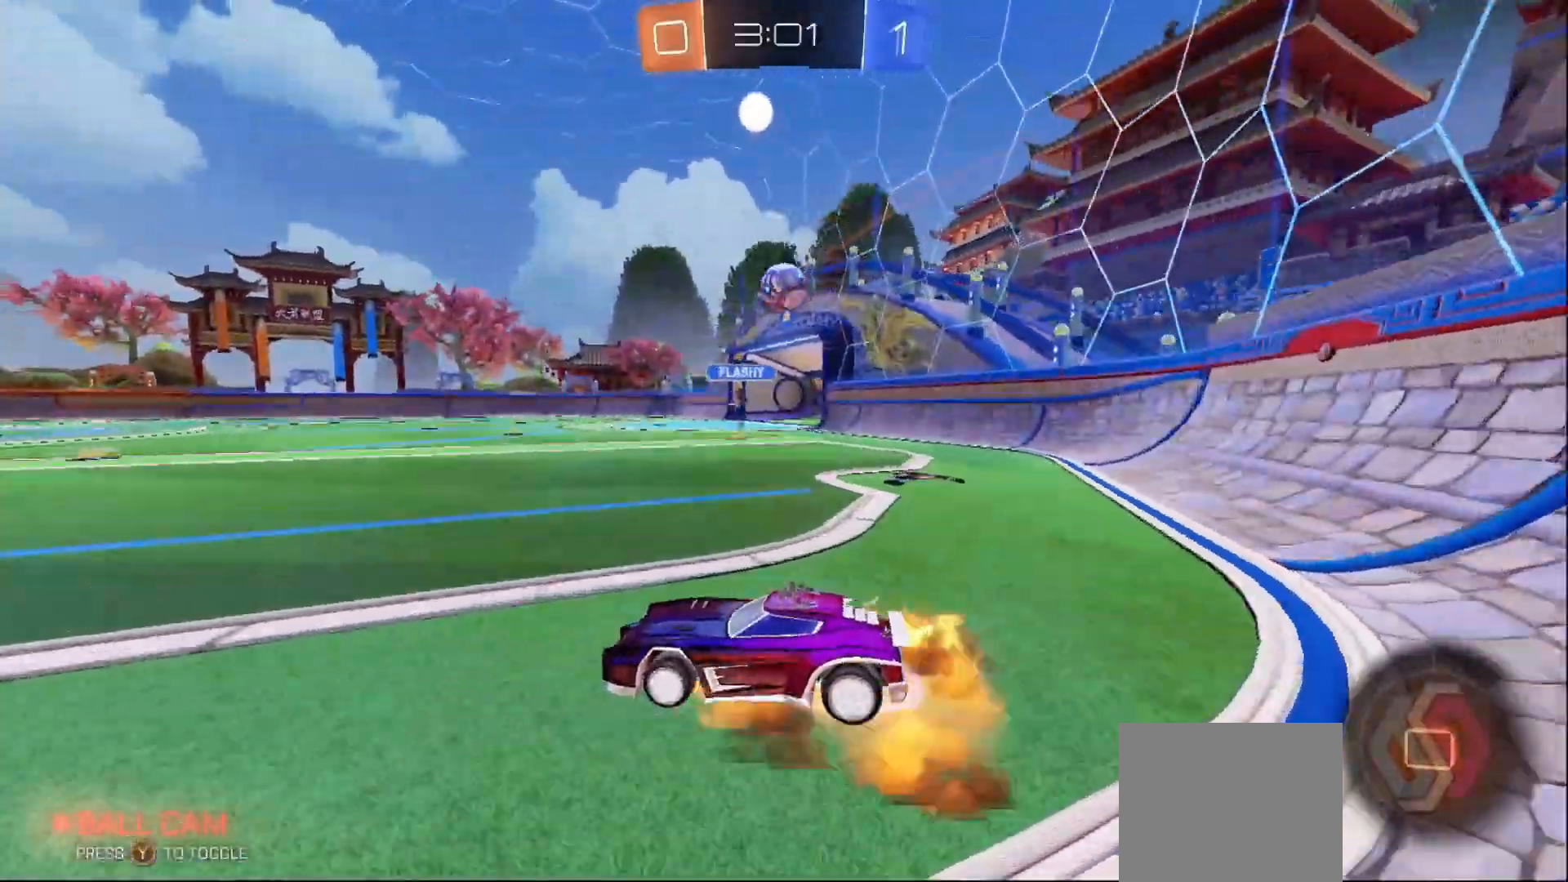
{"buttons": ["B", "Y", "L1", "R2"], "left_stick": "left", "right_stick": "center", "events": [[17, "L1", "down"], [67, "A", "down"], [200, "A", "up"], [500, "Y", "down"]]}
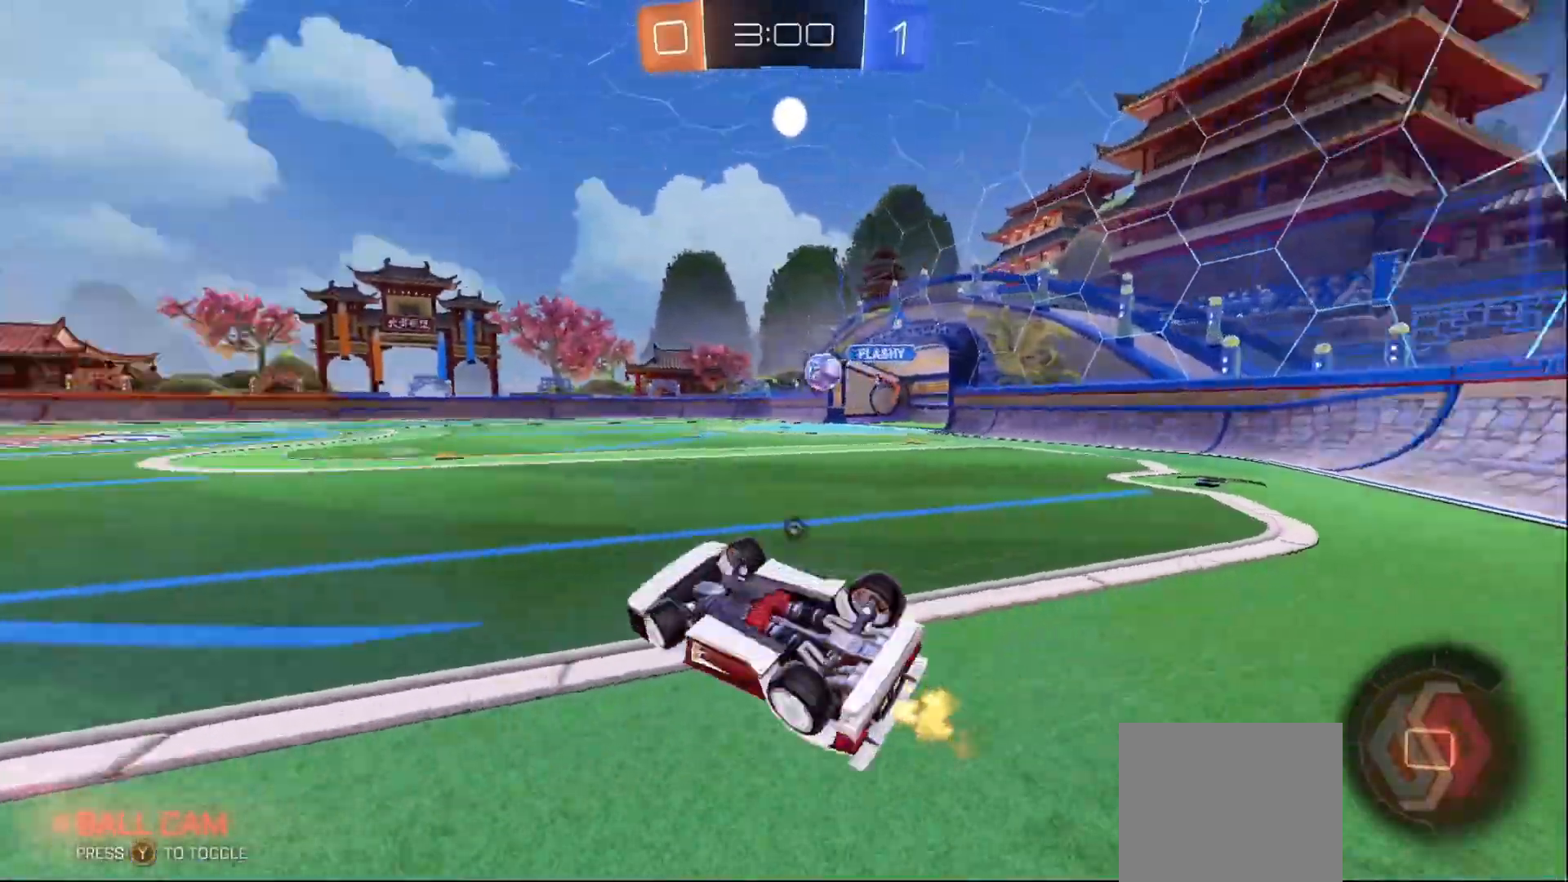
{"buttons": ["B", "R2"], "left_stick": "center", "right_stick": "center", "events": [[150, "Y", "up"], [167, "L1", "up"], [433, "left_stick", "center"]]}
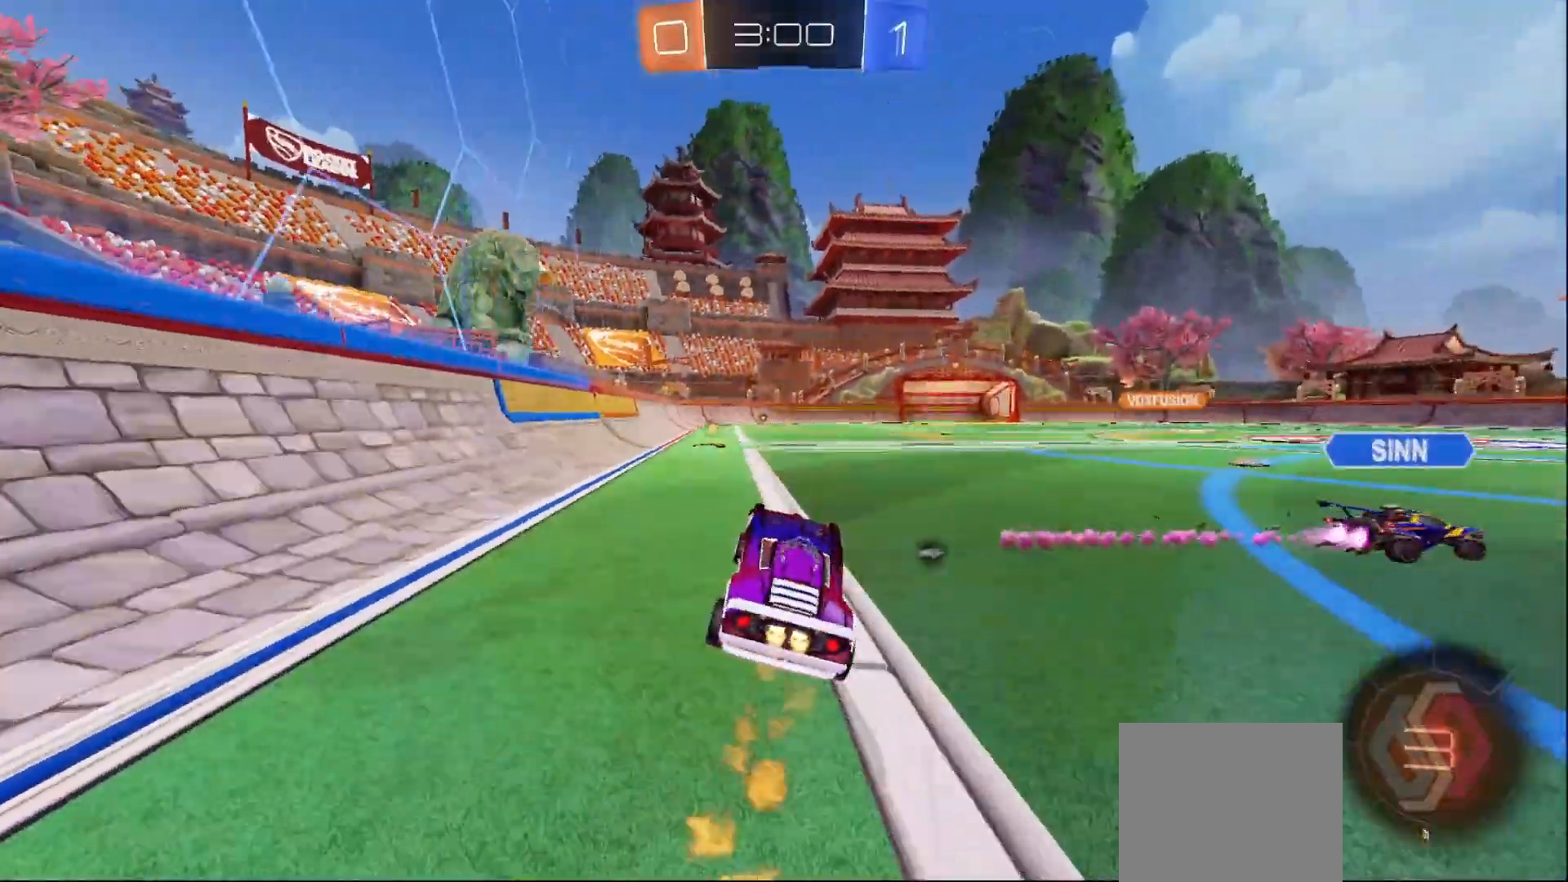
{"buttons": ["A", "B", "R2"], "left_stick": "up", "right_stick": "center", "events": [[183, "left_stick", "left"], [283, "left_stick", "center"], [350, "A", "down"], [400, "left_stick", "up"], [417, "A", "up"], [483, "A", "down"]]}
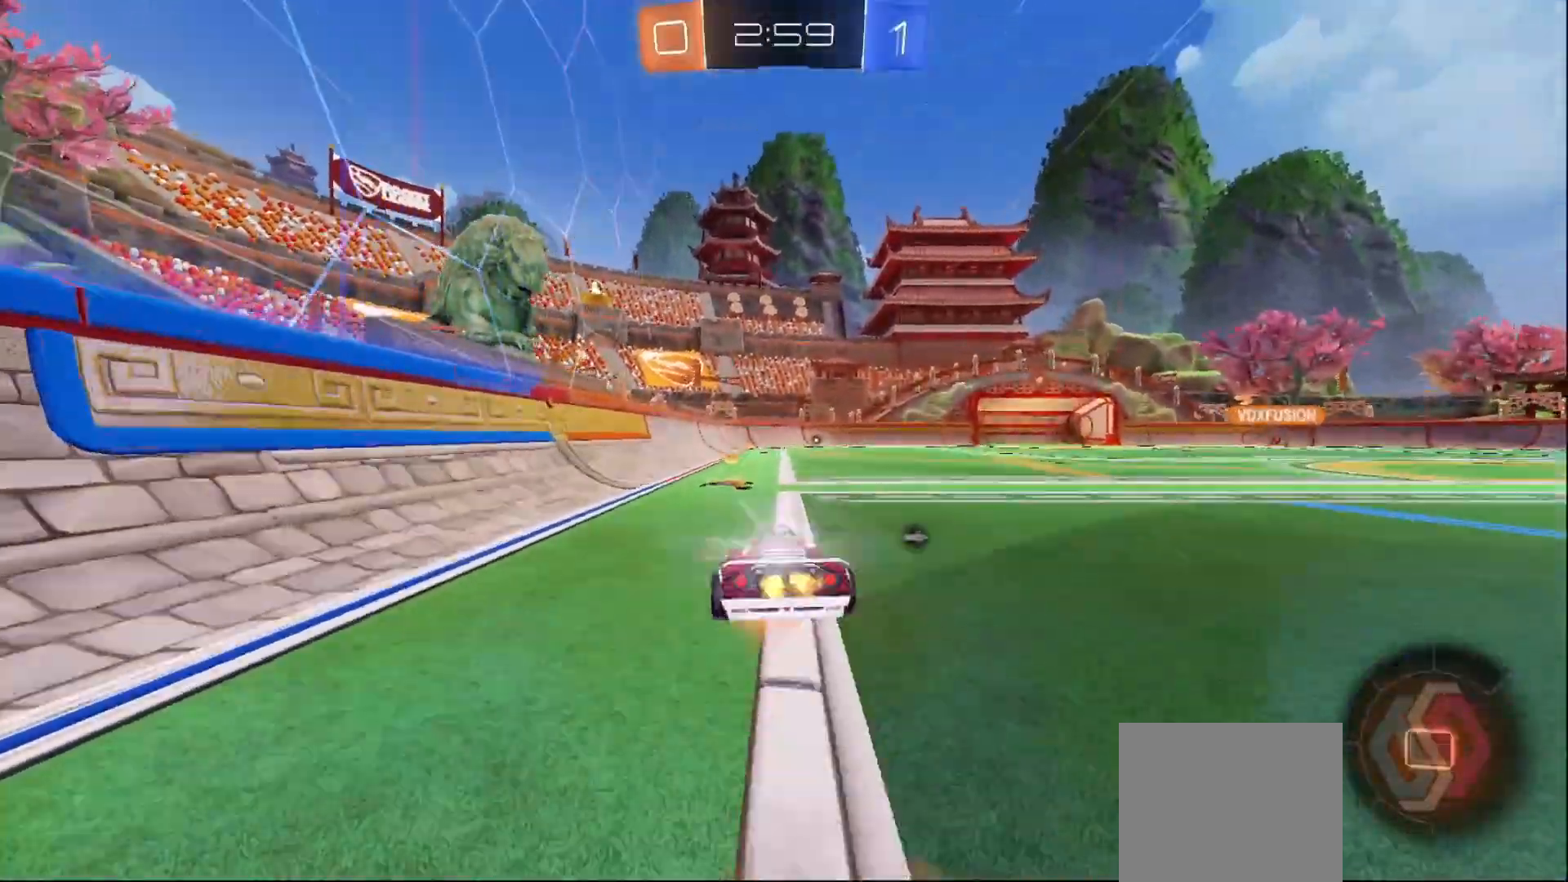
{"buttons": [], "left_stick": "center", "right_stick": "center", "events": [[83, "A", "up"], [150, "B", "up"], [150, "Y", "down"], [200, "left_stick", "center"], [250, "Y", "up"], [333, "R2", "up"]]}
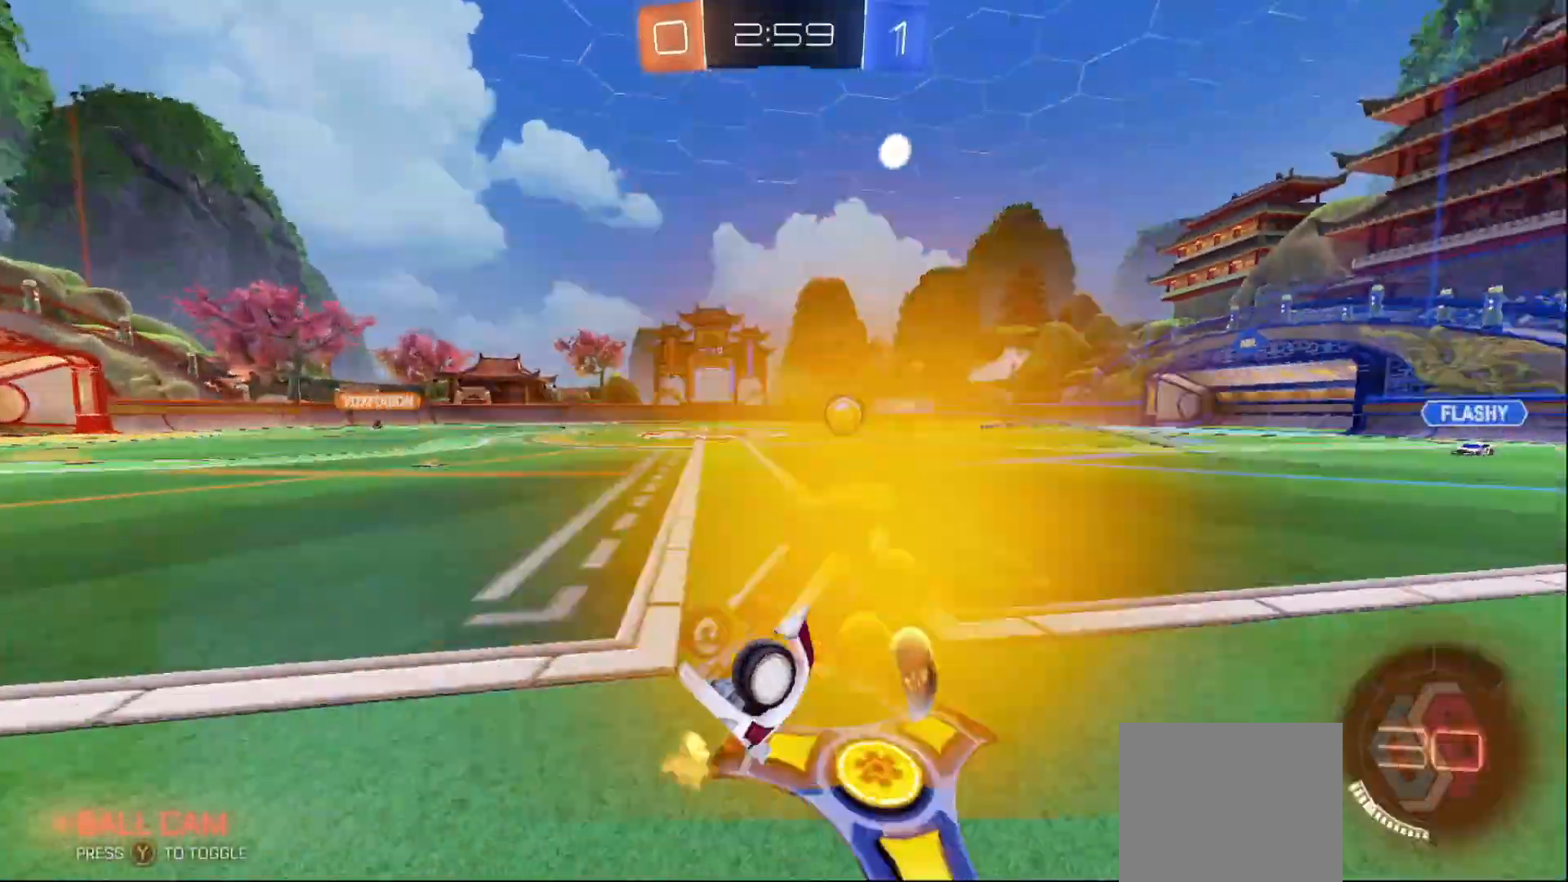
{"buttons": ["R2"], "left_stick": "right", "right_stick": "center", "events": [[317, "R2", "down"], [400, "left_stick", "right"]]}
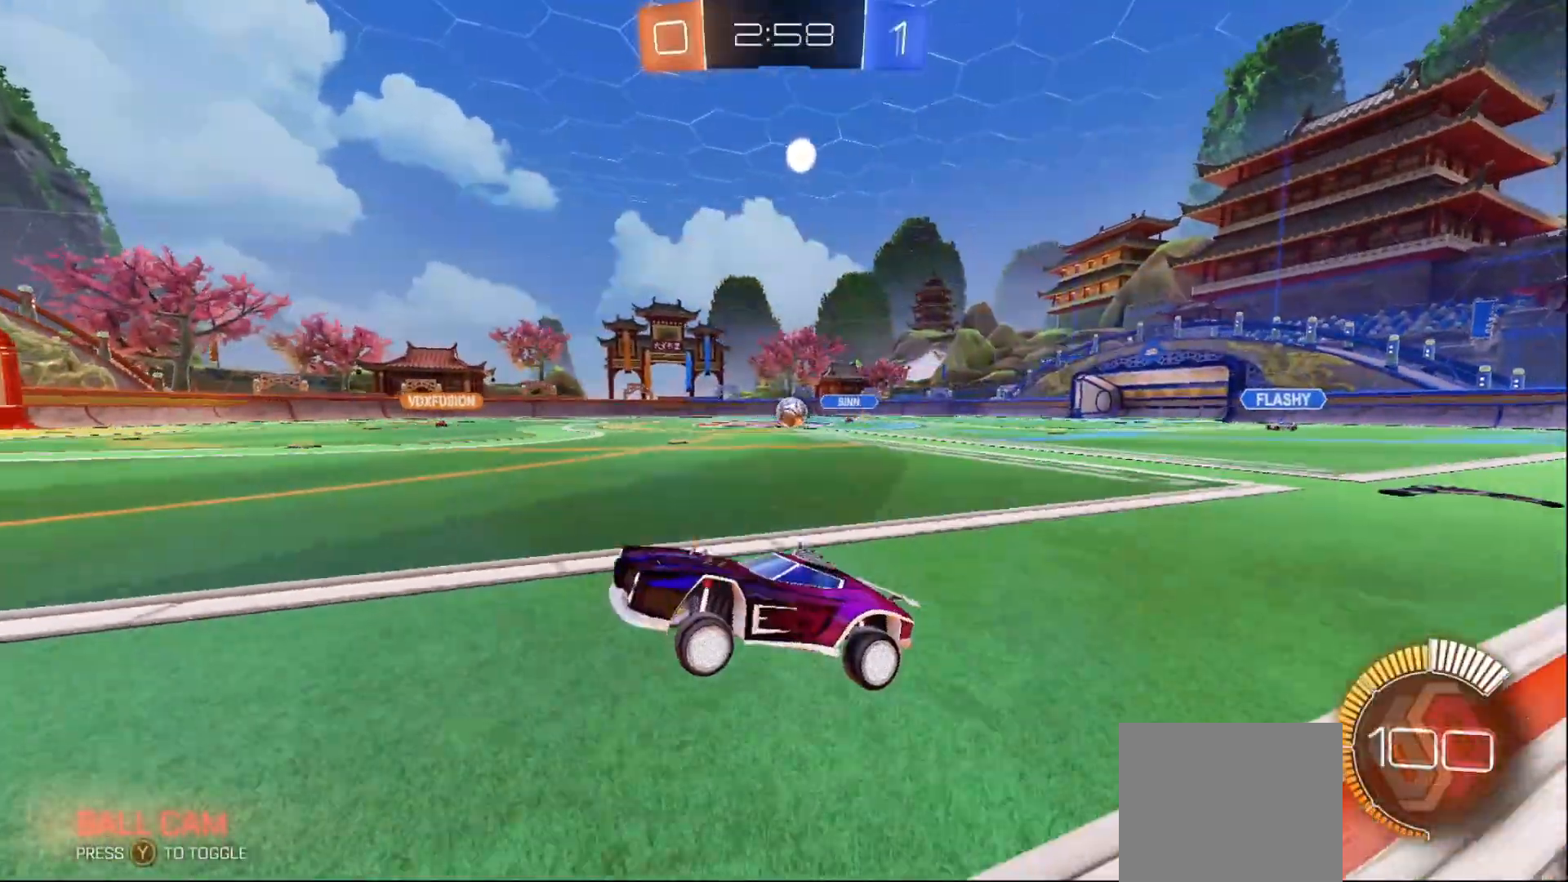
{"buttons": ["R2"], "left_stick": "left", "right_stick": "center", "events": [[167, "X", "down"], [317, "X", "up"], [450, "left_stick", "left"]]}
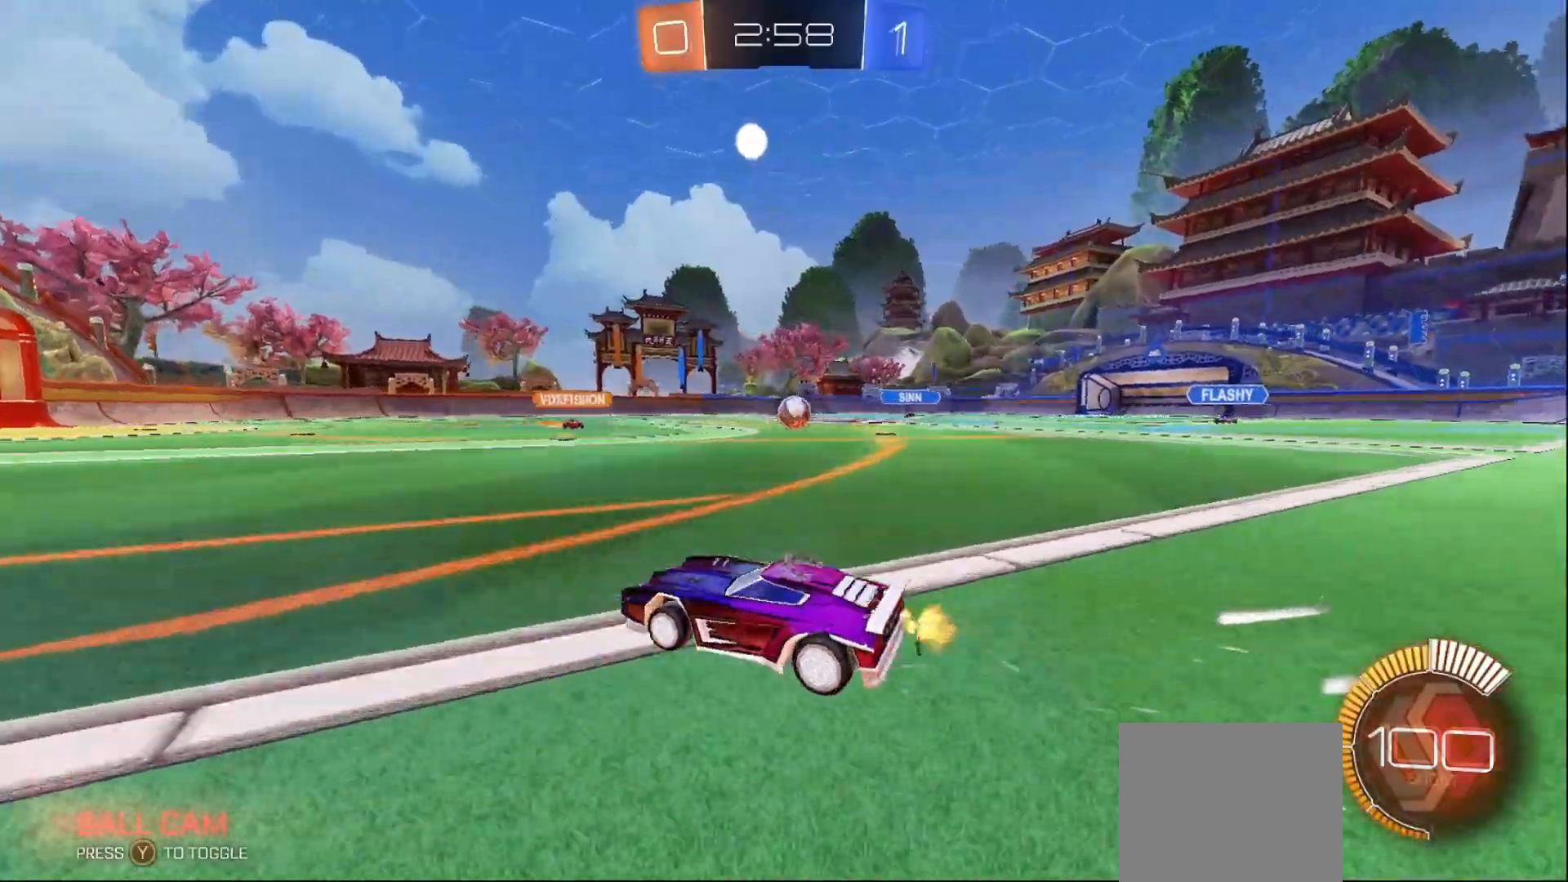
{"buttons": ["R2"], "left_stick": "right", "right_stick": "center", "events": [[133, "left_stick", "right"]]}
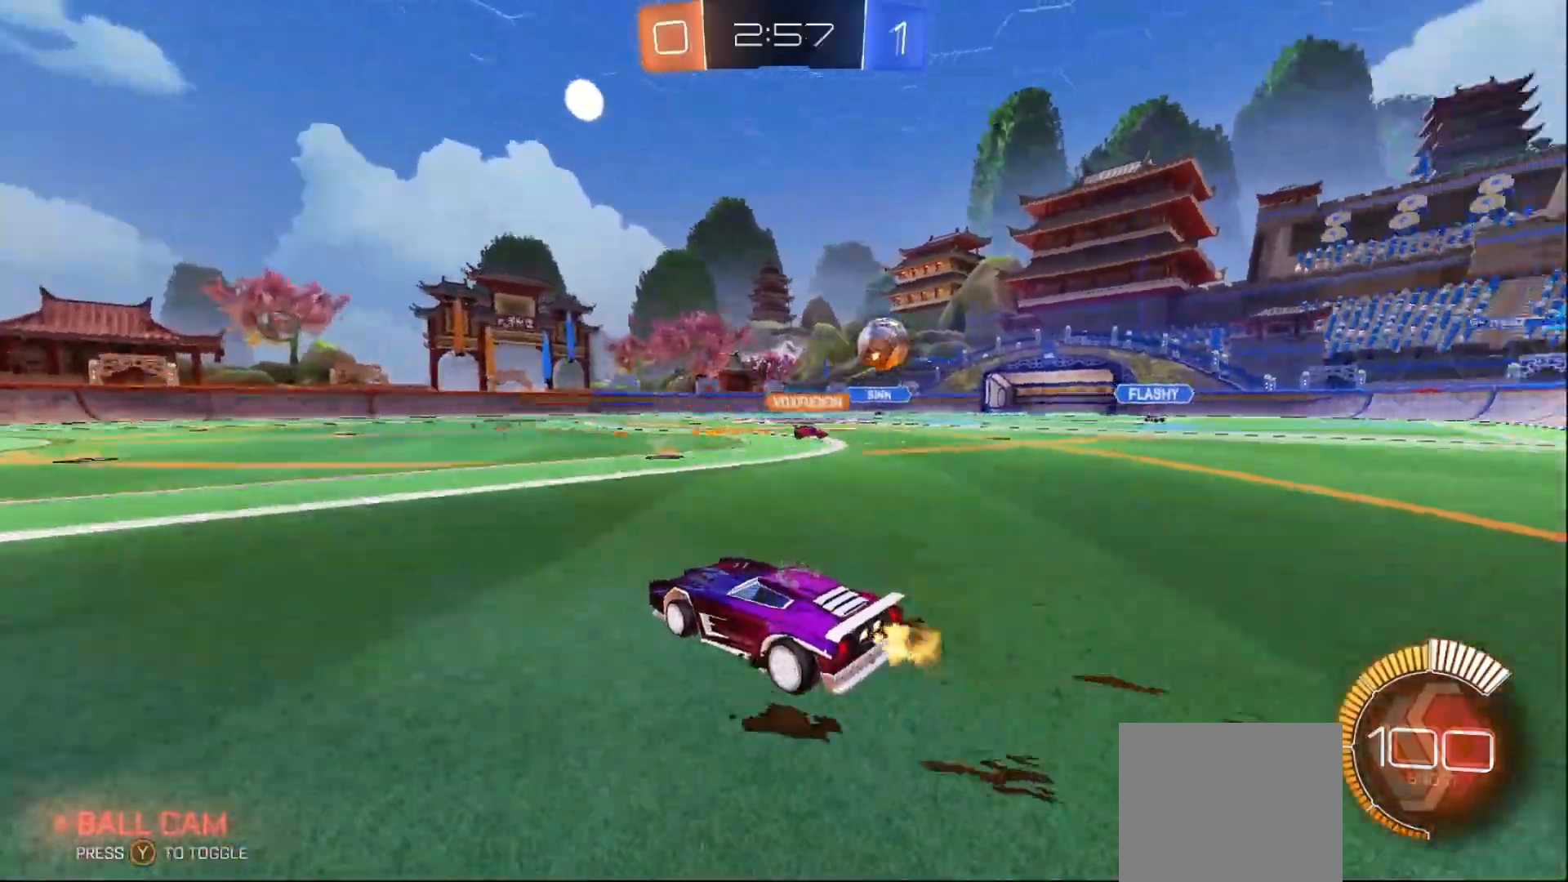
{"buttons": ["R2"], "left_stick": "center", "right_stick": "center", "events": [[383, "left_stick", "center"]]}
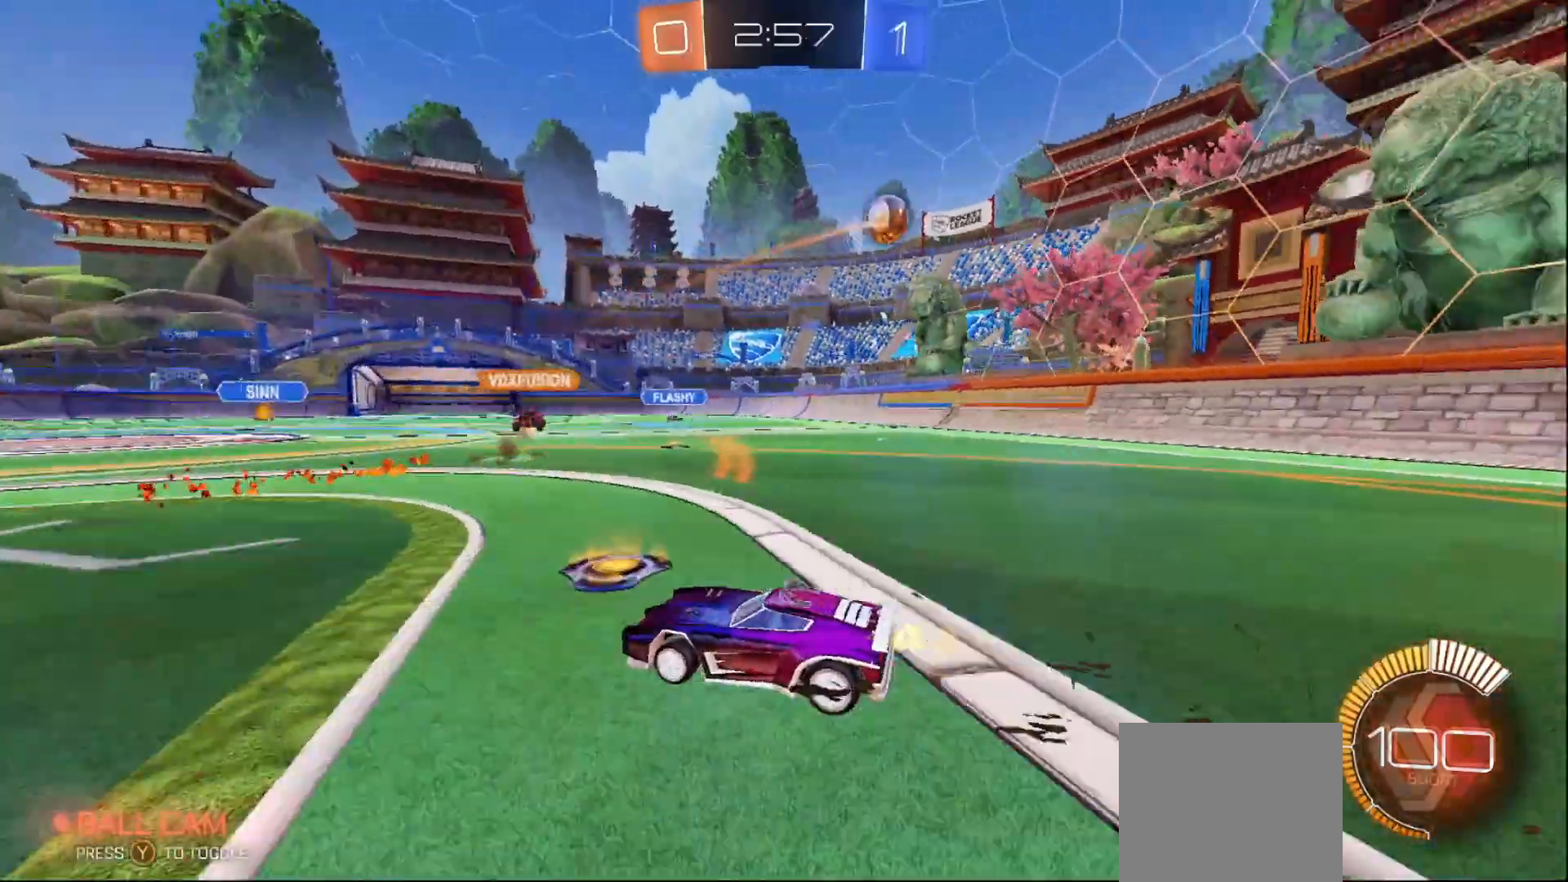
{"buttons": ["R2"], "left_stick": "right", "right_stick": "center", "events": [[33, "left_stick", "left"], [150, "left_stick", "down-left"], [367, "left_stick", "center"], [433, "left_stick", "right"]]}
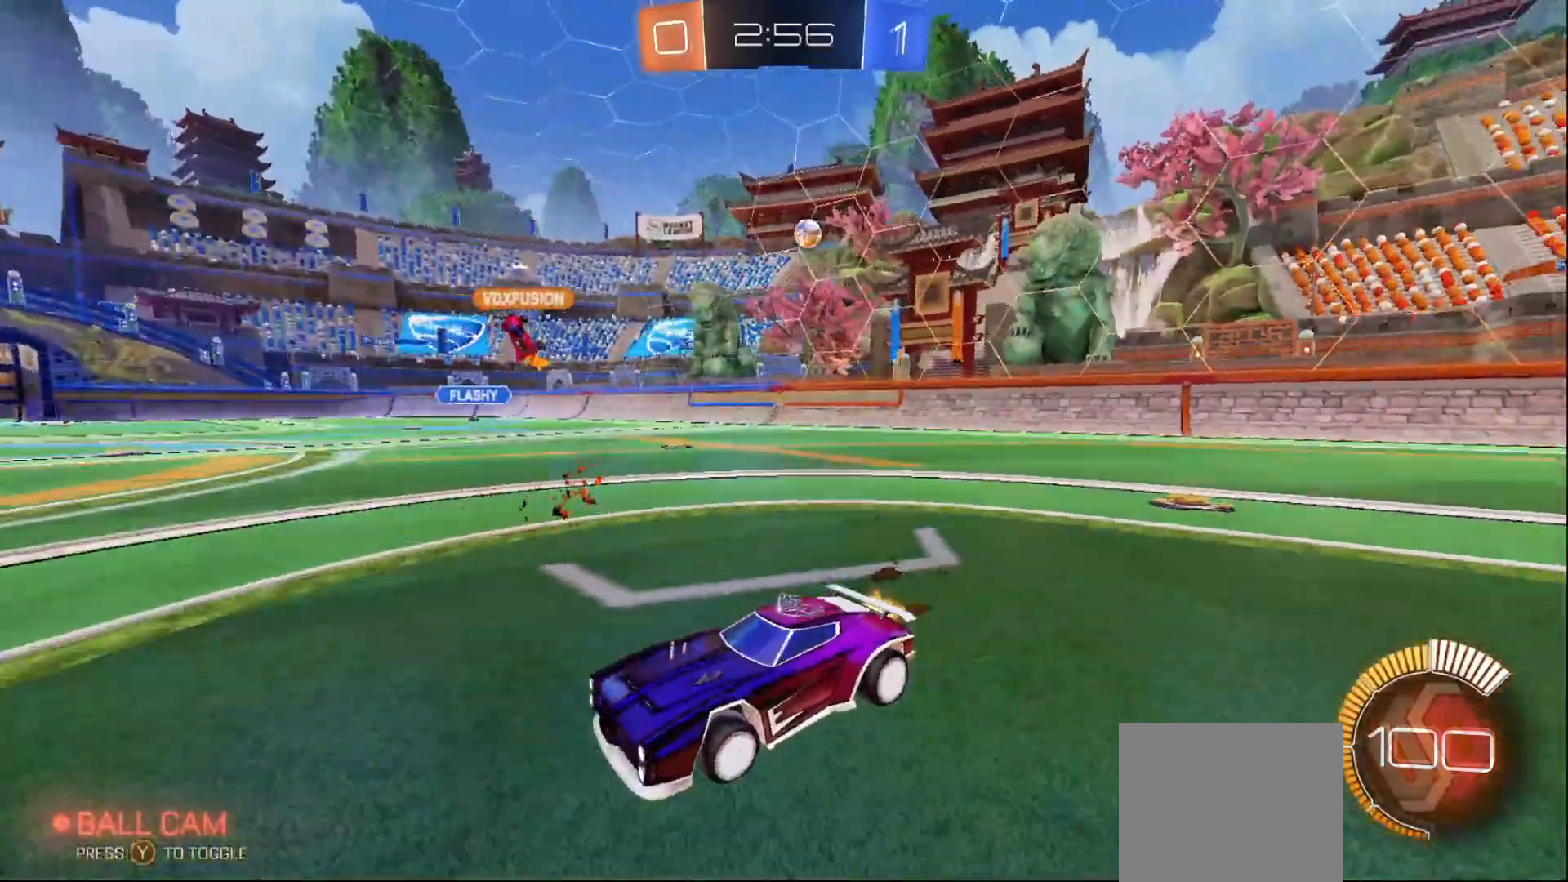
{"buttons": ["R2"], "left_stick": "right", "right_stick": "center", "events": []}
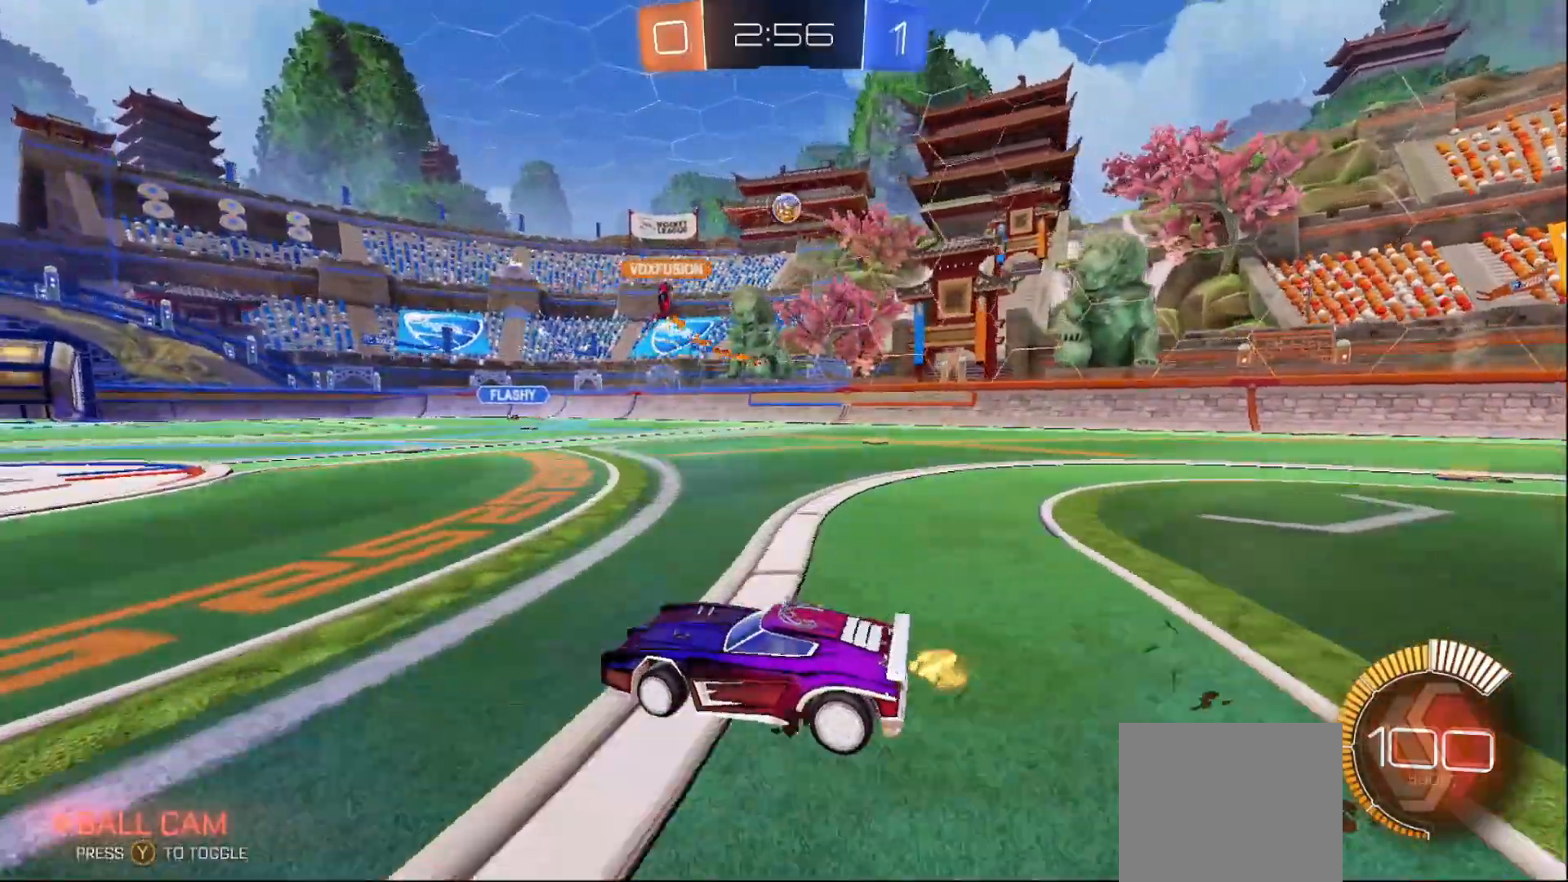
{"buttons": [], "left_stick": "center", "right_stick": "center", "events": [[67, "left_stick", "center"], [433, "R2", "up"]]}
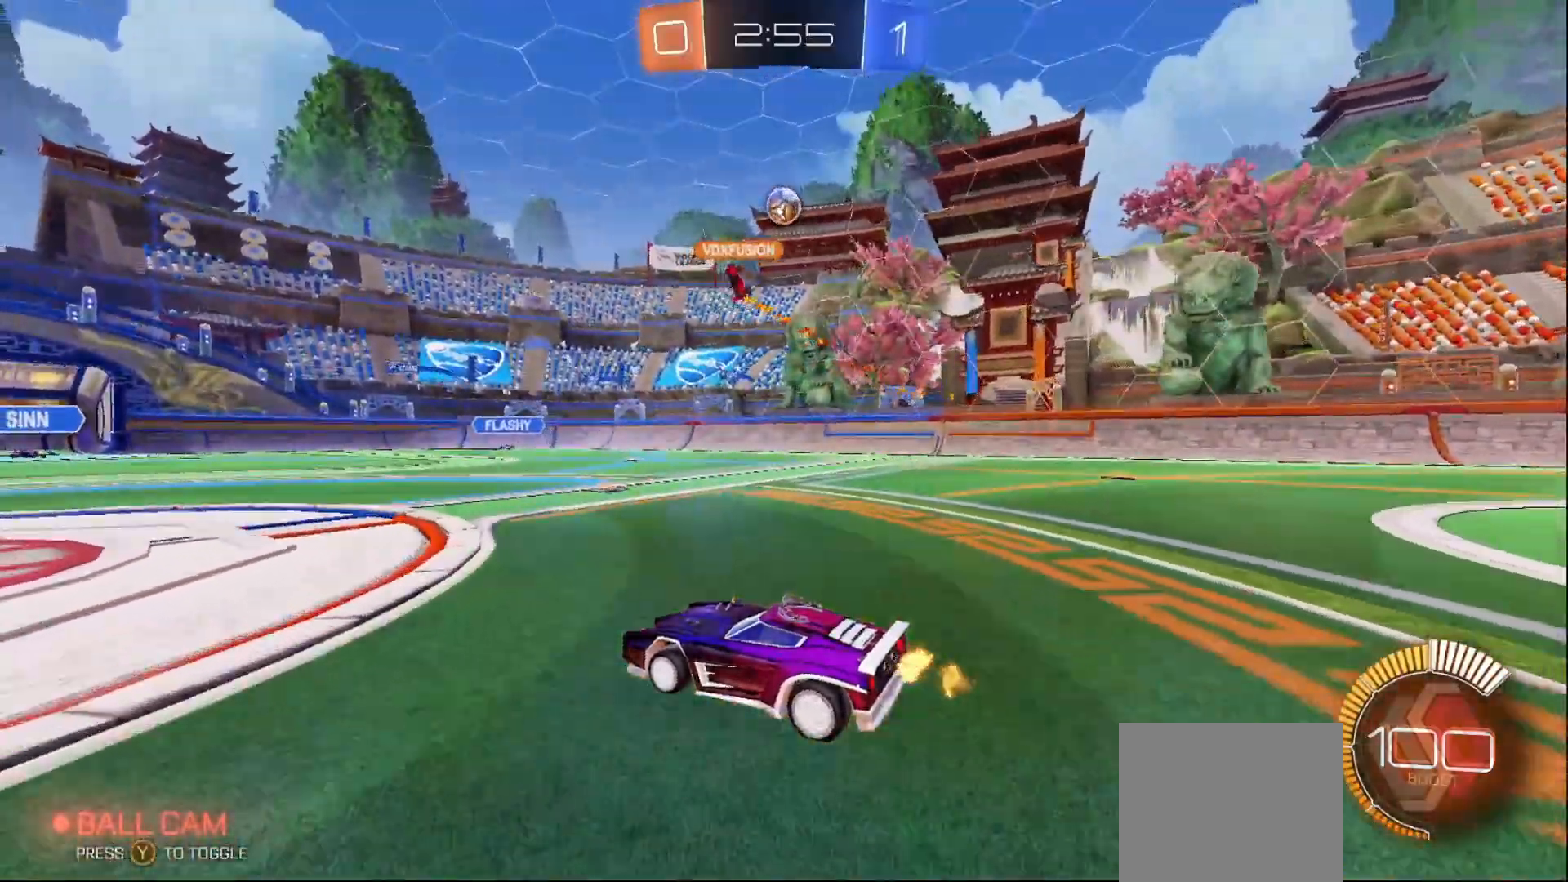
{"buttons": [], "left_stick": "center", "right_stick": "center", "events": [[100, "R2", "down"], [350, "R2", "up"]]}
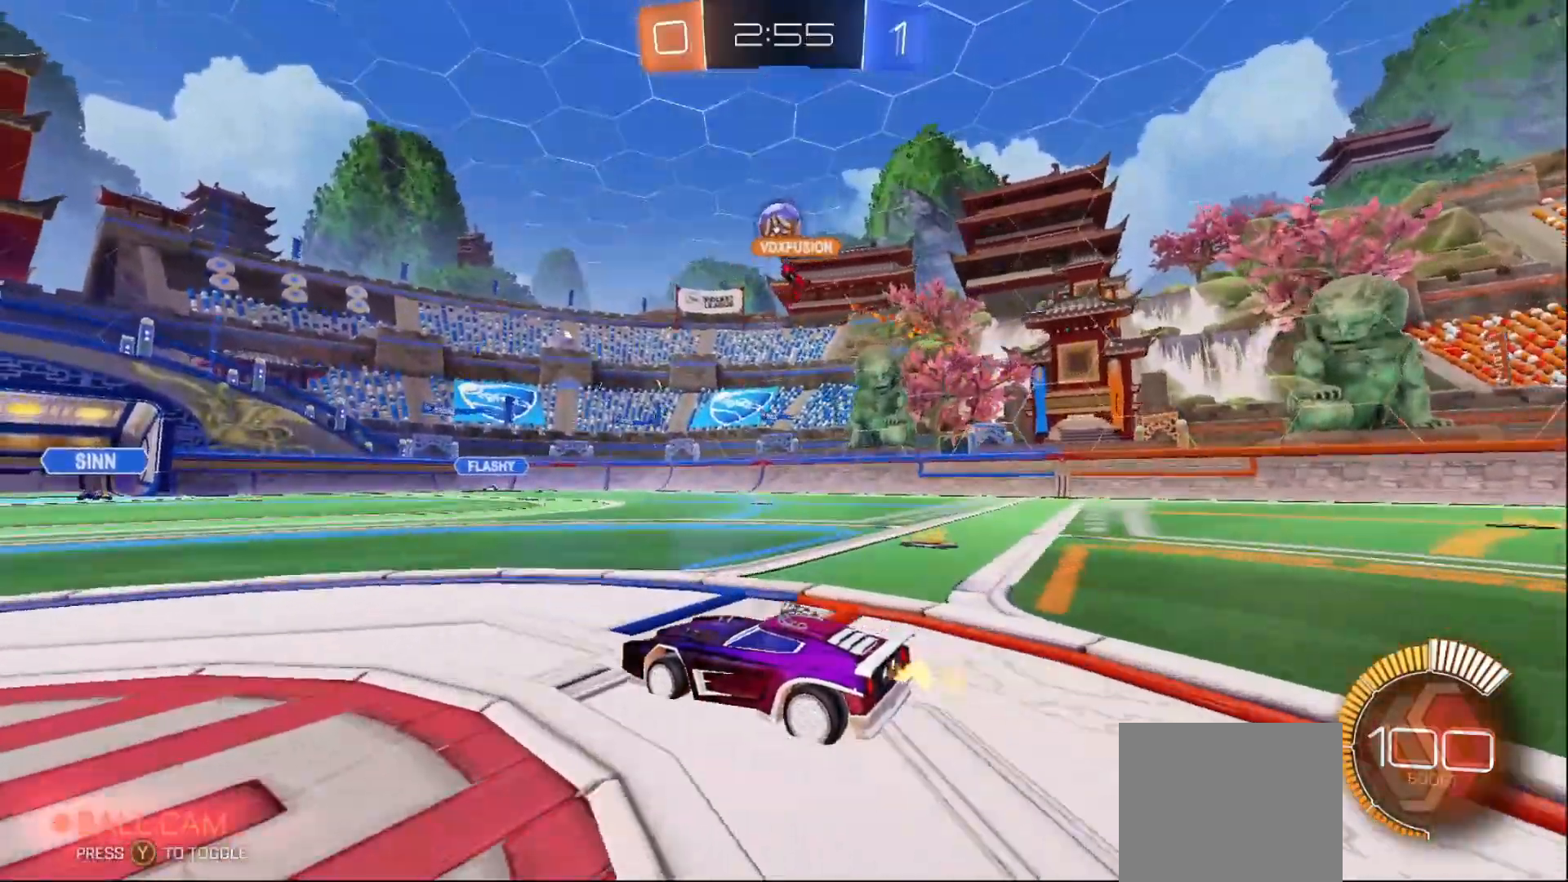
{"buttons": ["B", "R2"], "left_stick": "right", "right_stick": "center", "events": [[67, "R2", "down"], [333, "B", "down"], [367, "left_stick", "right"]]}
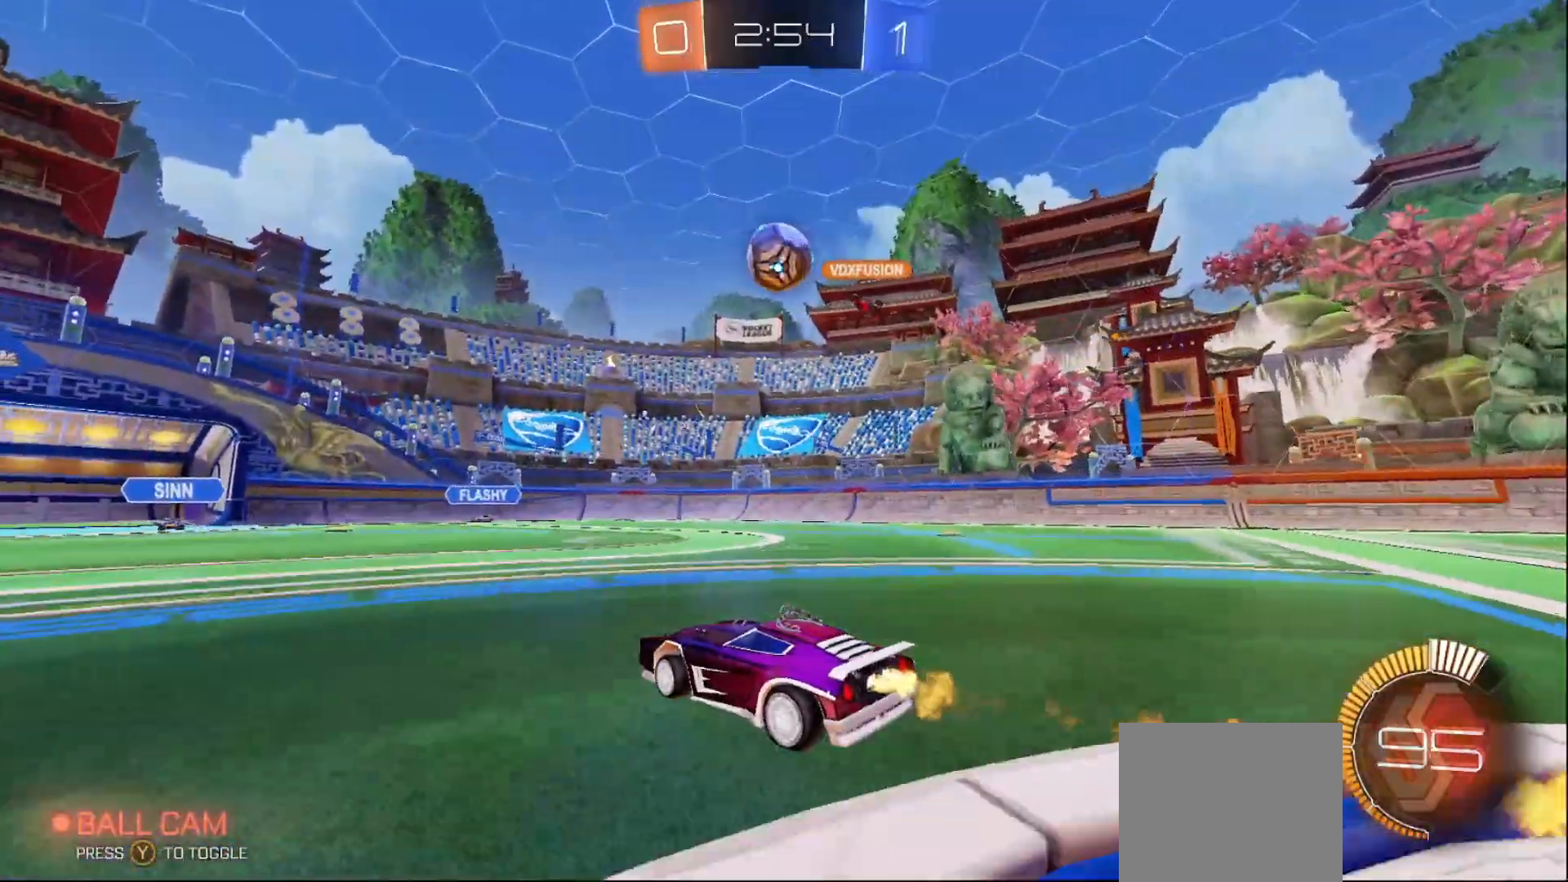
{"buttons": ["A", "B", "R2"], "left_stick": "left", "right_stick": "center", "events": [[33, "left_stick", "center"], [83, "B", "up"], [133, "B", "down"], [150, "left_stick", "down-right"], [167, "A", "down"], [283, "left_stick", "down"], [350, "A", "up"], [367, "B", "up"], [367, "R2", "up"], [483, "B", "down"], [483, "left_stick", "left"], [500, "A", "down"], [500, "R2", "down"]]}
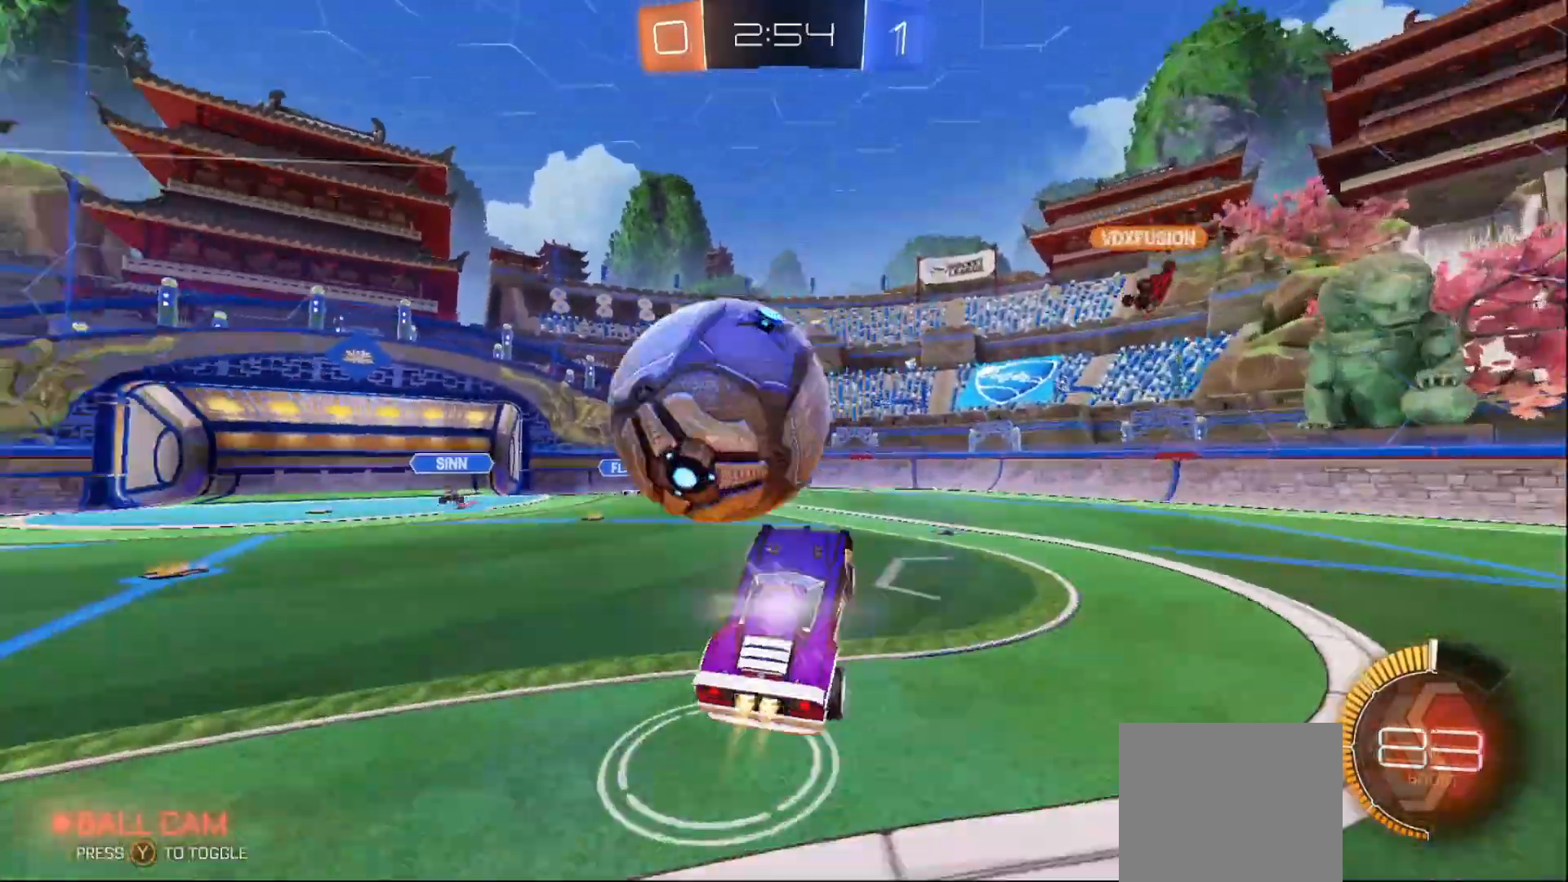
{"buttons": [], "left_stick": "center", "right_stick": "center", "events": [[83, "left_stick", "down-left"], [283, "left_stick", "center"], [300, "A", "up"], [300, "R2", "up"], [400, "B", "up"]]}
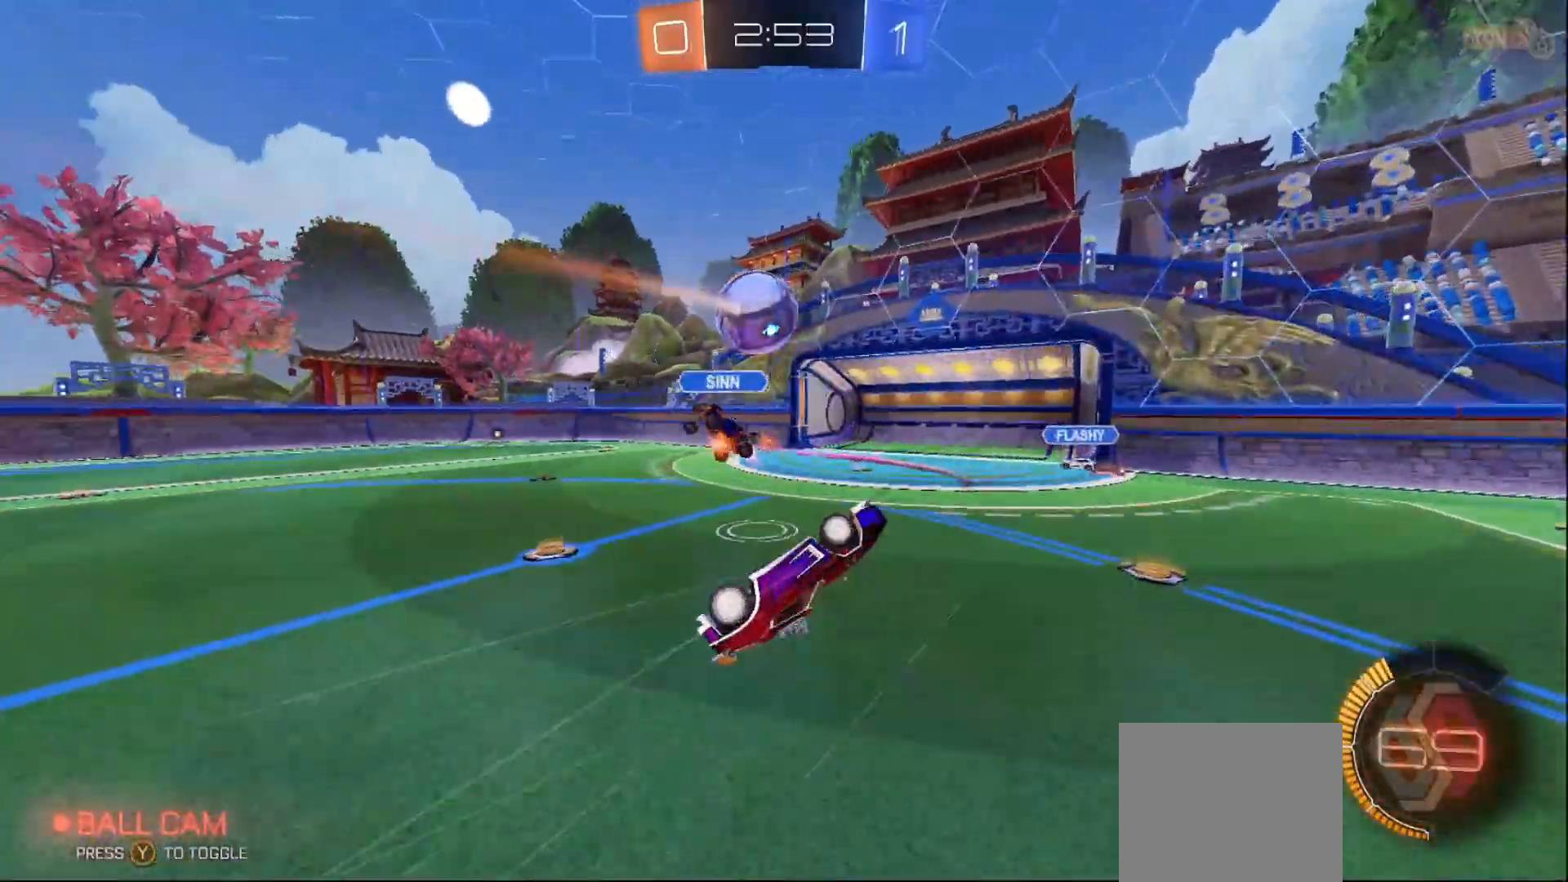
{"buttons": ["R2"], "left_stick": "up-left", "right_stick": "center", "events": [[50, "left_stick", "up"], [67, "L1", "down"], [133, "left_stick", "up-left"], [200, "L1", "up"], [450, "R2", "down"]]}
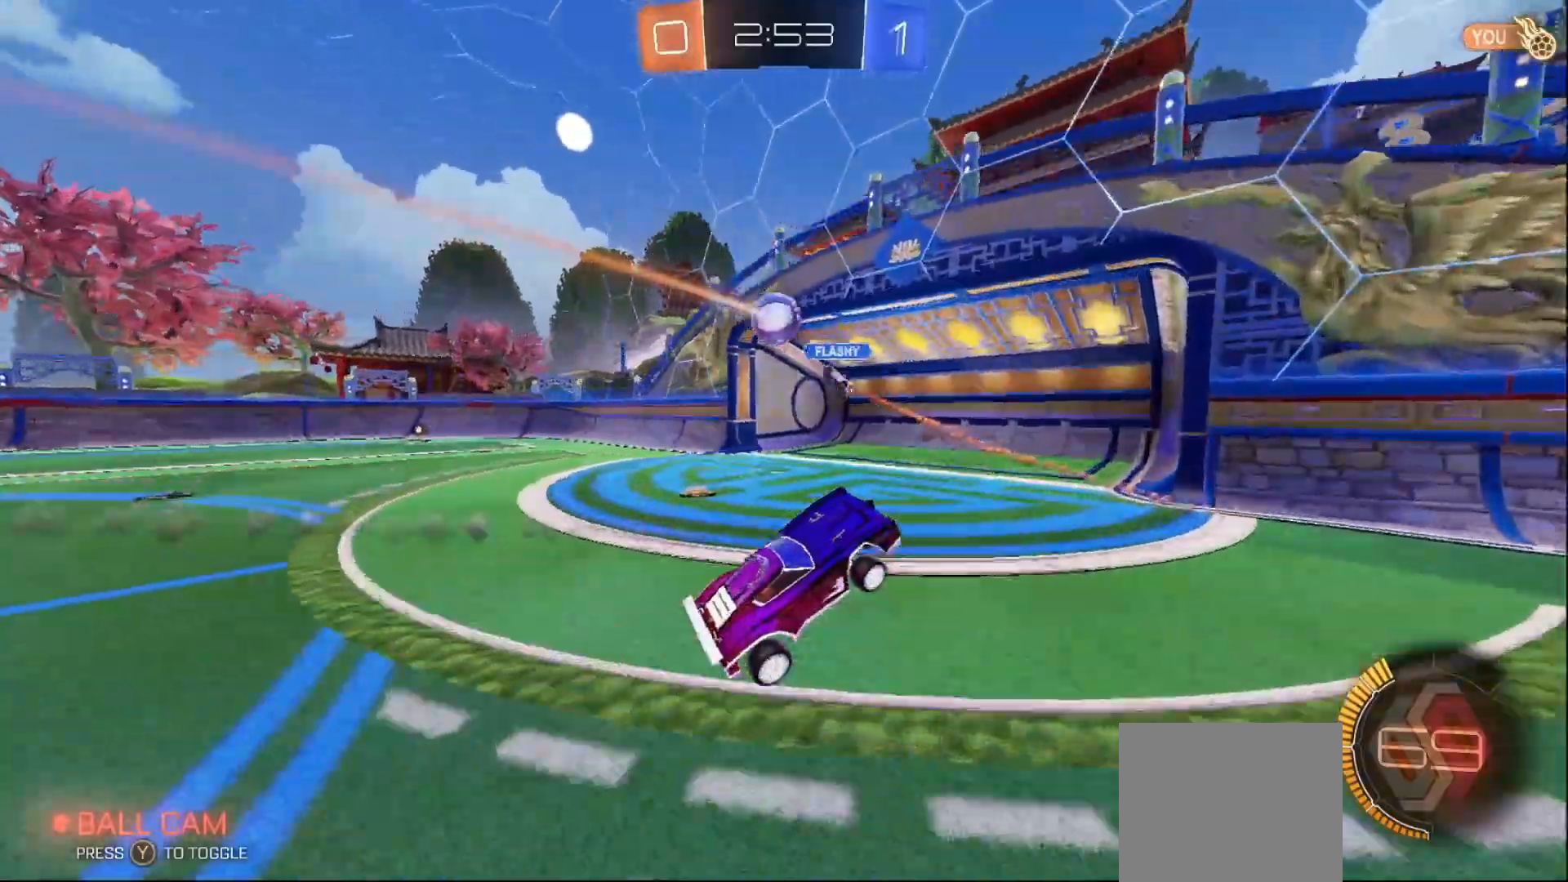
{"buttons": ["X", "R2"], "left_stick": "left", "right_stick": "center", "events": [[183, "left_stick", "left"], [467, "X", "down"]]}
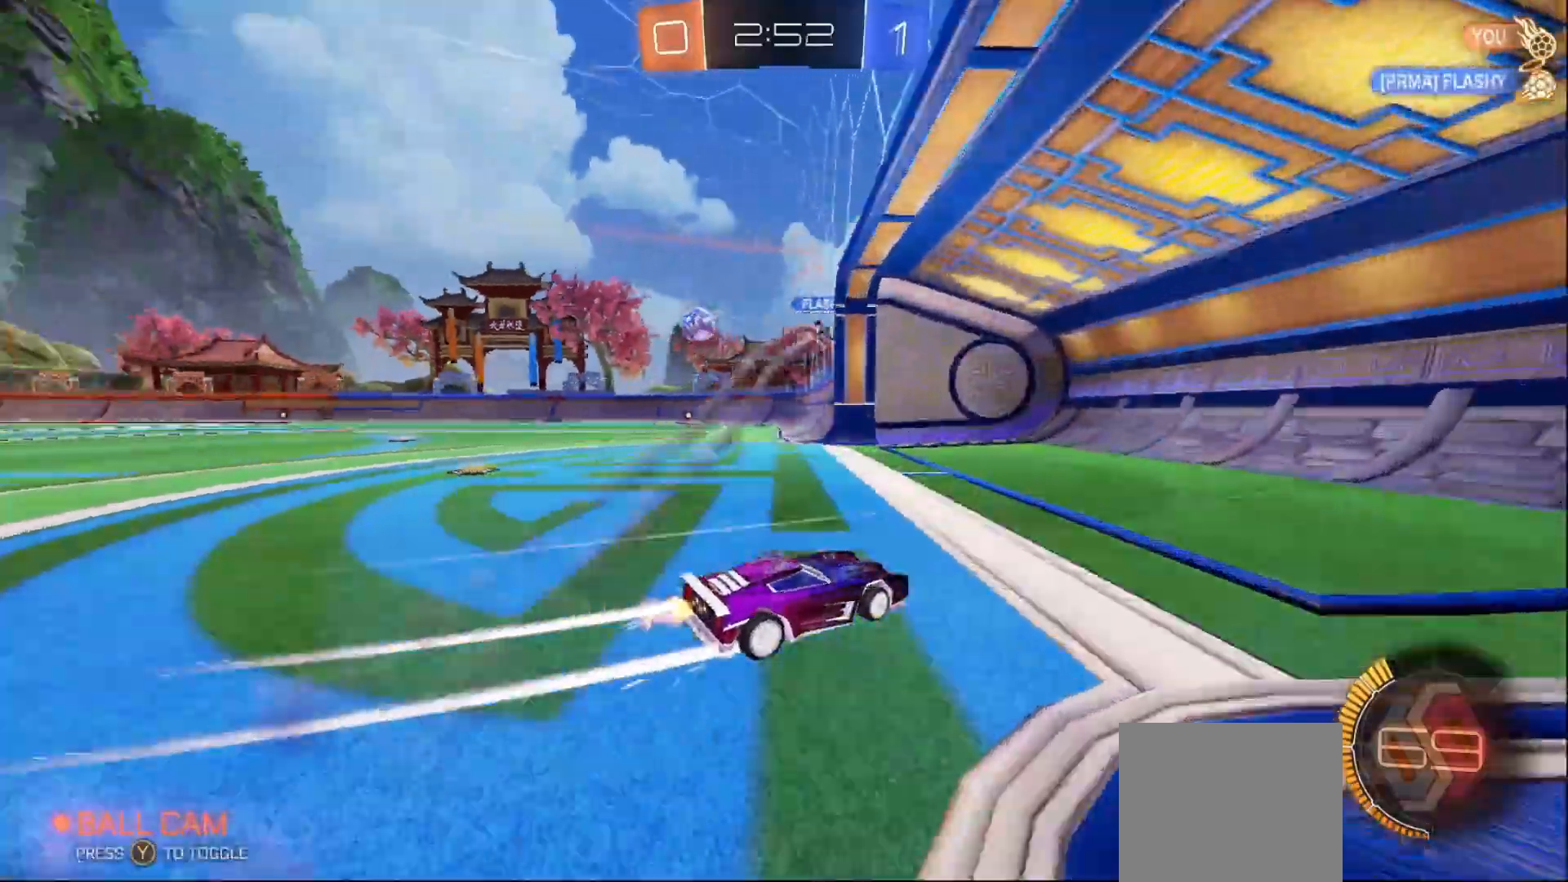
{"buttons": ["B", "R2"], "left_stick": "left", "right_stick": "center", "events": [[50, "B", "down"], [67, "Y", "down"], [100, "X", "up"], [217, "Y", "up"]]}
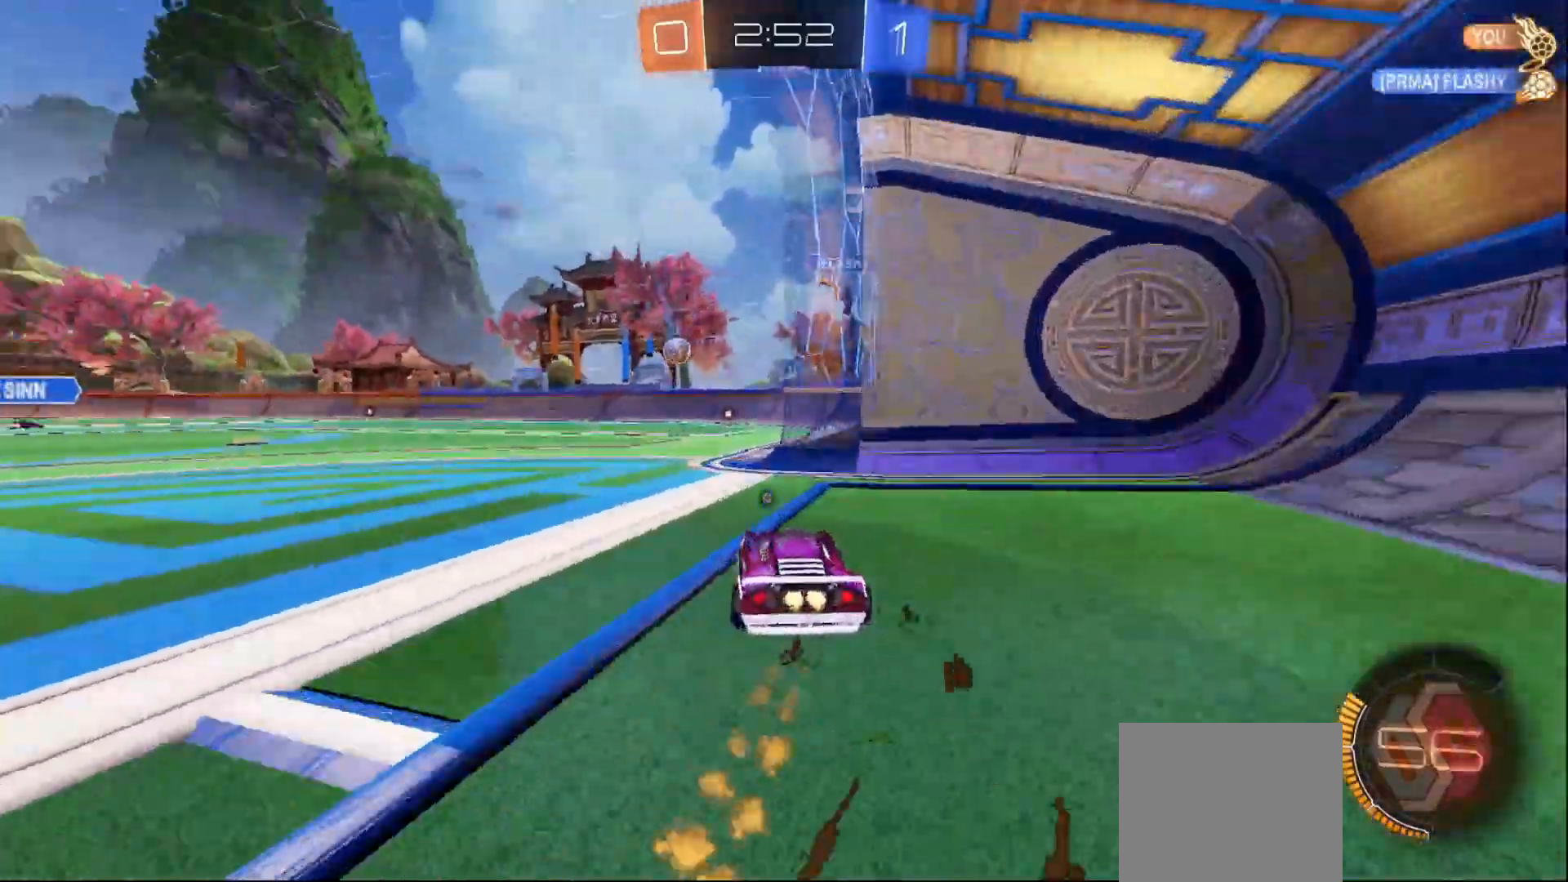
{"buttons": ["R2"], "left_stick": "center", "right_stick": "center", "events": [[167, "left_stick", "right"], [200, "Y", "down"], [300, "left_stick", "center"], [317, "Y", "up"], [367, "left_stick", "left"], [450, "left_stick", "center"], [500, "B", "up"]]}
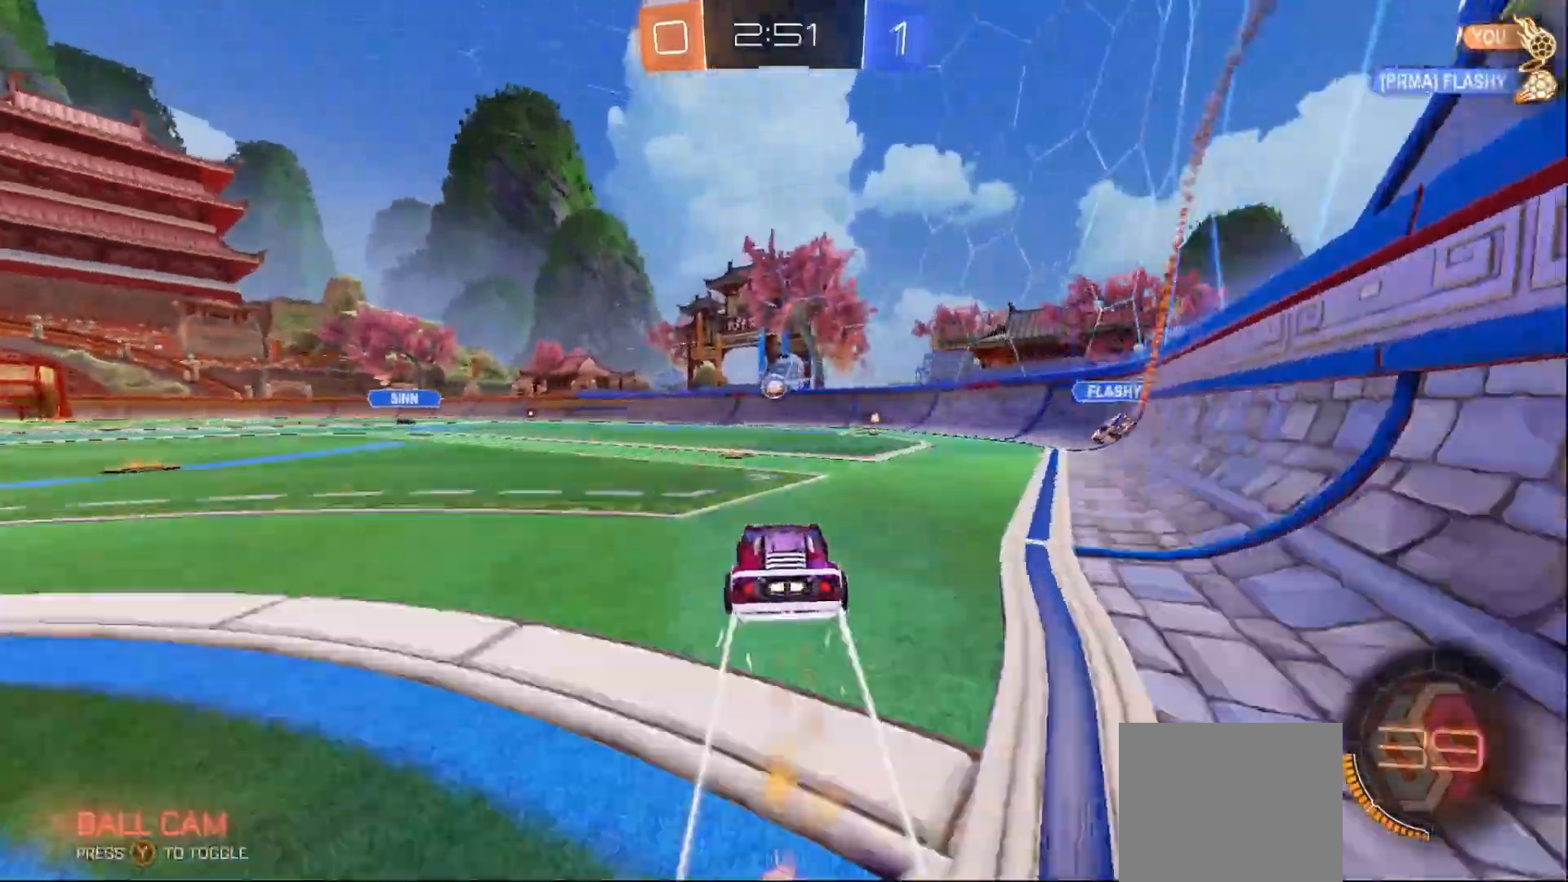
{"buttons": ["R2"], "left_stick": "right", "right_stick": "center", "events": [[117, "left_stick", "left"], [267, "left_stick", "center"], [383, "left_stick", "right"]]}
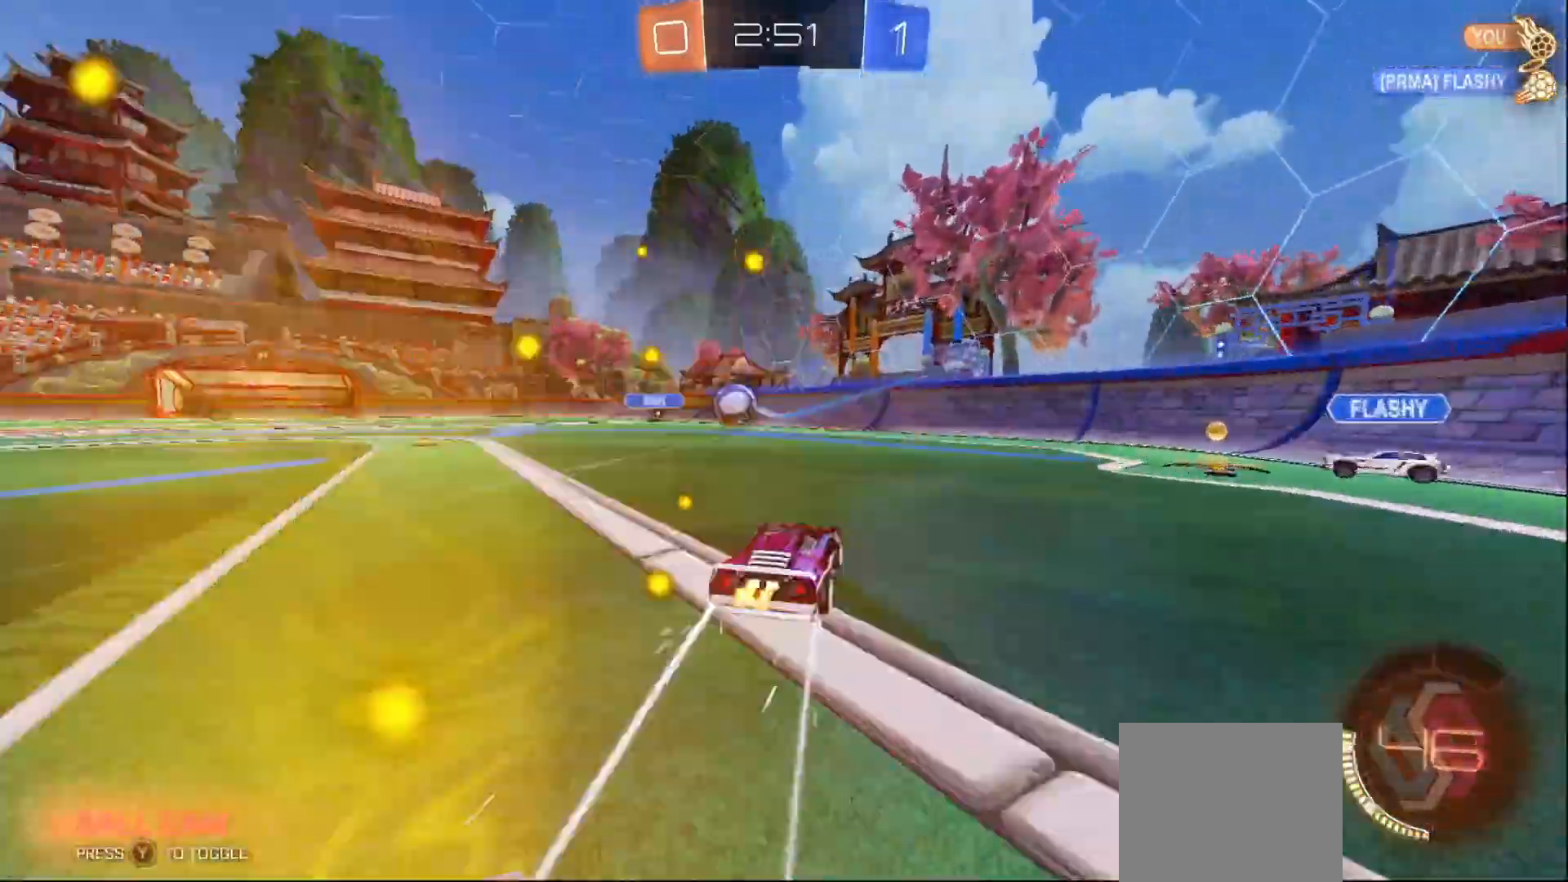
{"buttons": ["R2"], "left_stick": "left", "right_stick": "center", "events": [[217, "B", "down"], [233, "left_stick", "up-left"], [333, "left_stick", "right"], [450, "B", "up"], [500, "left_stick", "left"]]}
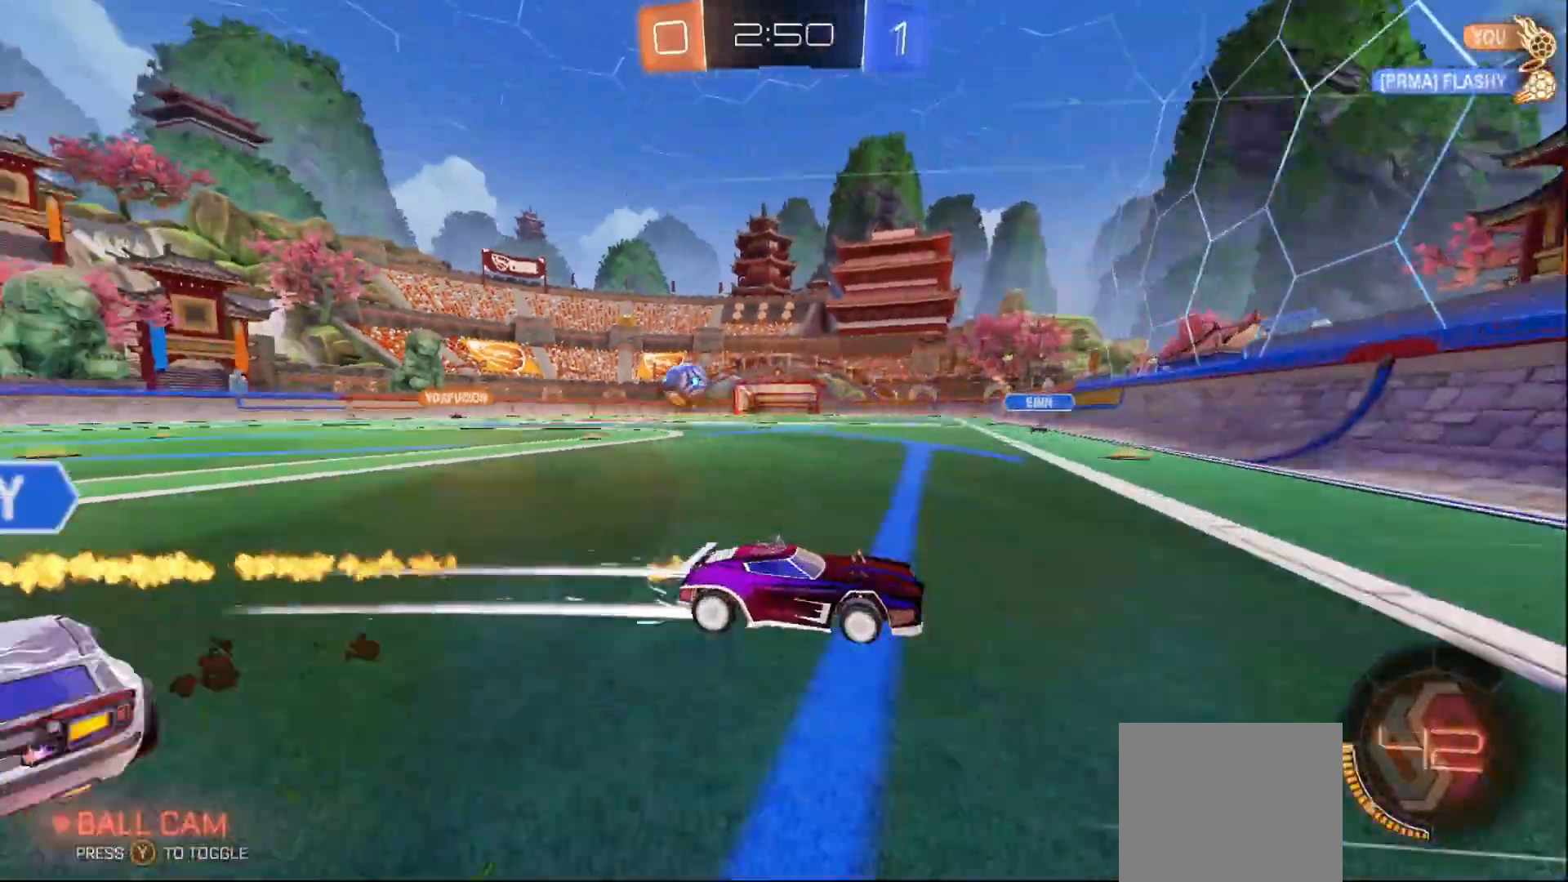
{"buttons": ["B", "R2"], "left_stick": "left", "right_stick": "center", "events": [[183, "X", "down"], [283, "X", "up"], [400, "B", "down"]]}
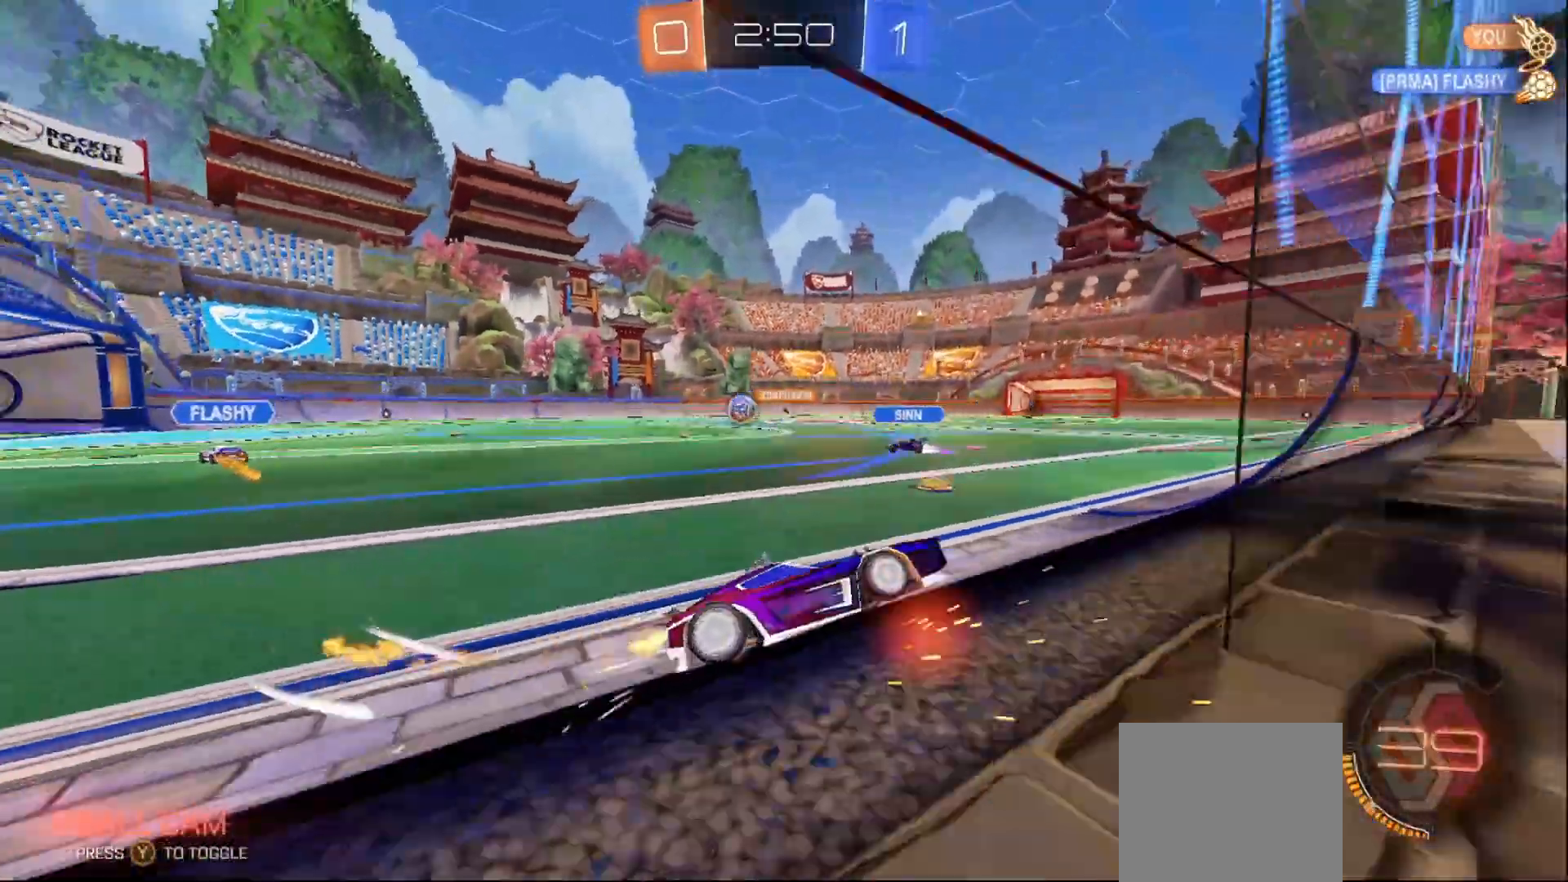
{"buttons": ["B", "R2"], "left_stick": "center", "right_stick": "center", "events": [[367, "left_stick", "center"]]}
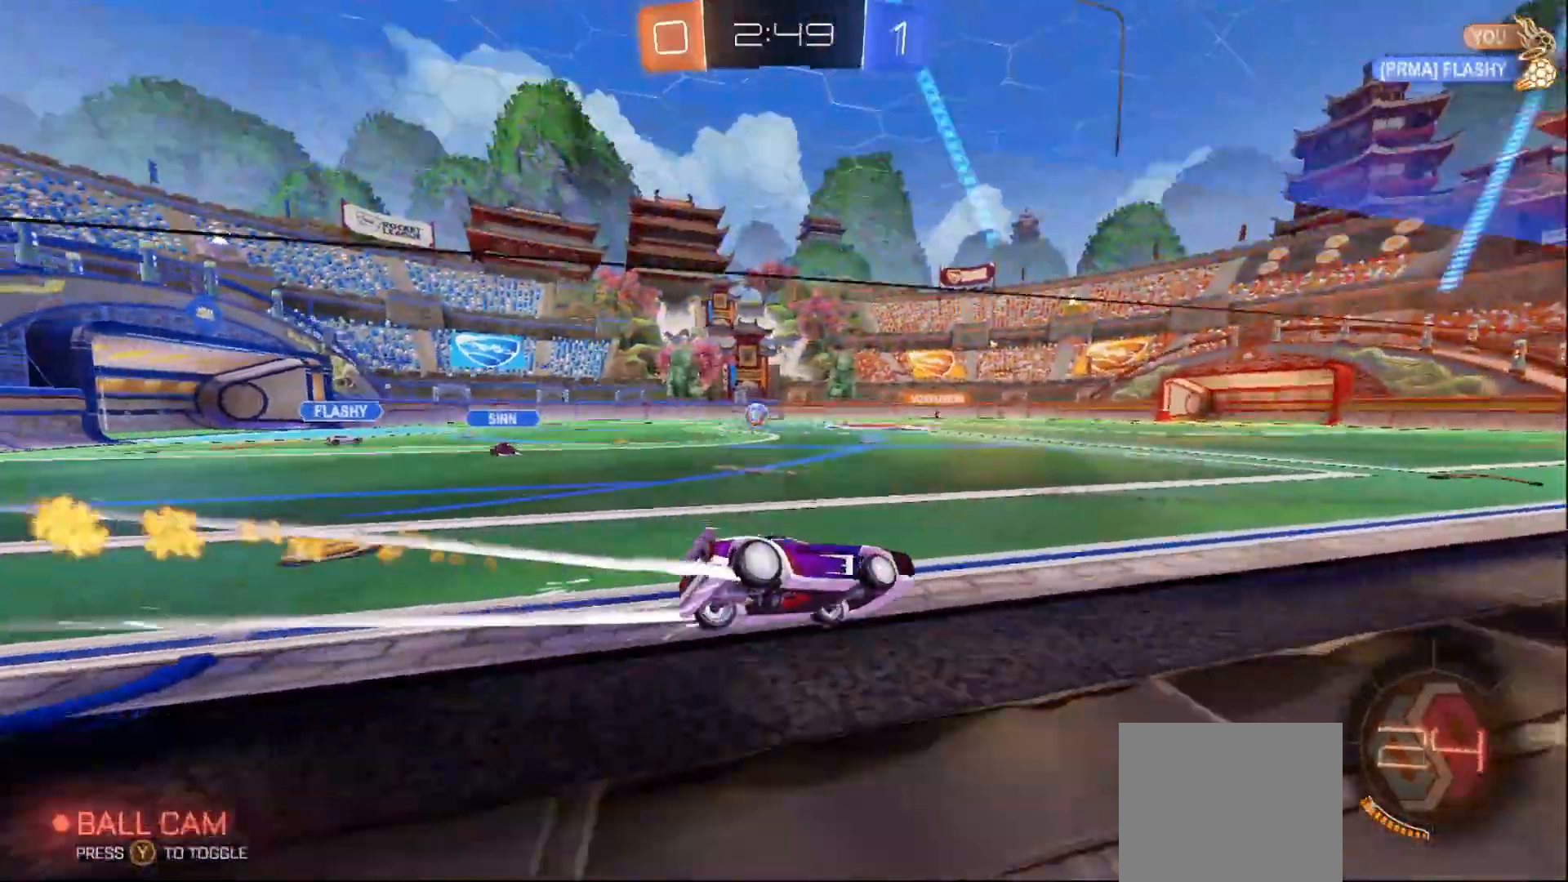
{"buttons": ["R2"], "left_stick": "center", "right_stick": "center", "events": [[17, "B", "up"], [283, "left_stick", "right"], [367, "left_stick", "center"]]}